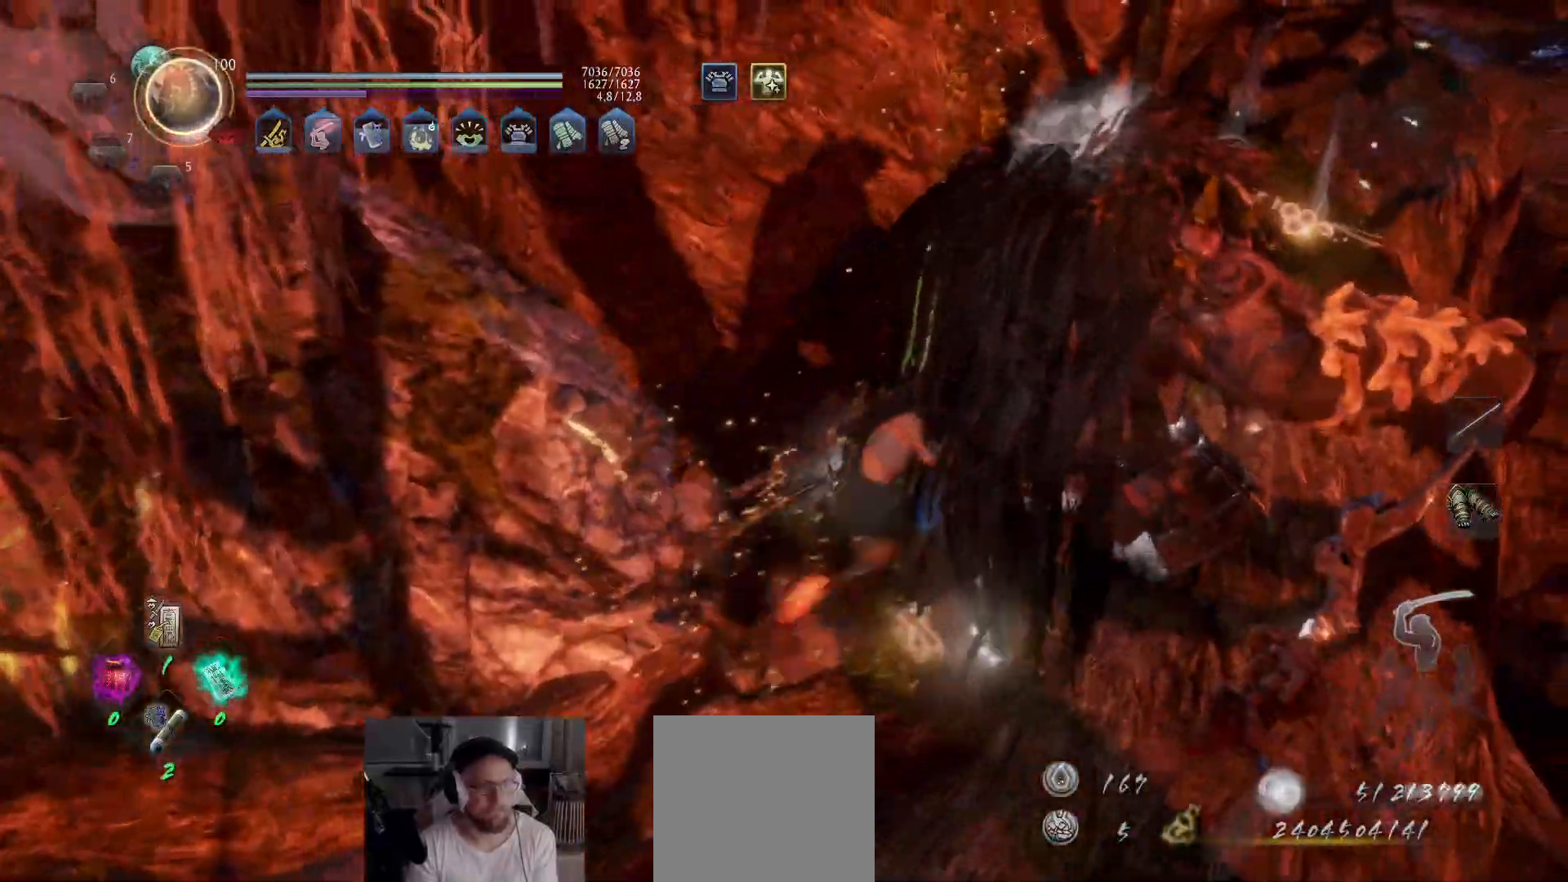
Gameplay with a controller (Xbox layout); each line is a JSON object with the inputs held at the frame after it. "events" lists button and stick changes between this image and that frame as [ms after this image, input, new state], when the widget could be followed in between.
{"buttons": ["B"], "left_stick": "right", "right_stick": "center", "events": [[50, "B", "up"], [133, "B", "down"], [150, "B", "up"], [233, "B", "down"], [250, "left_stick", "center"], [283, "B", "up"], [367, "B", "down"], [383, "left_stick", "right"], [400, "B", "up"], [483, "B", "down"]]}
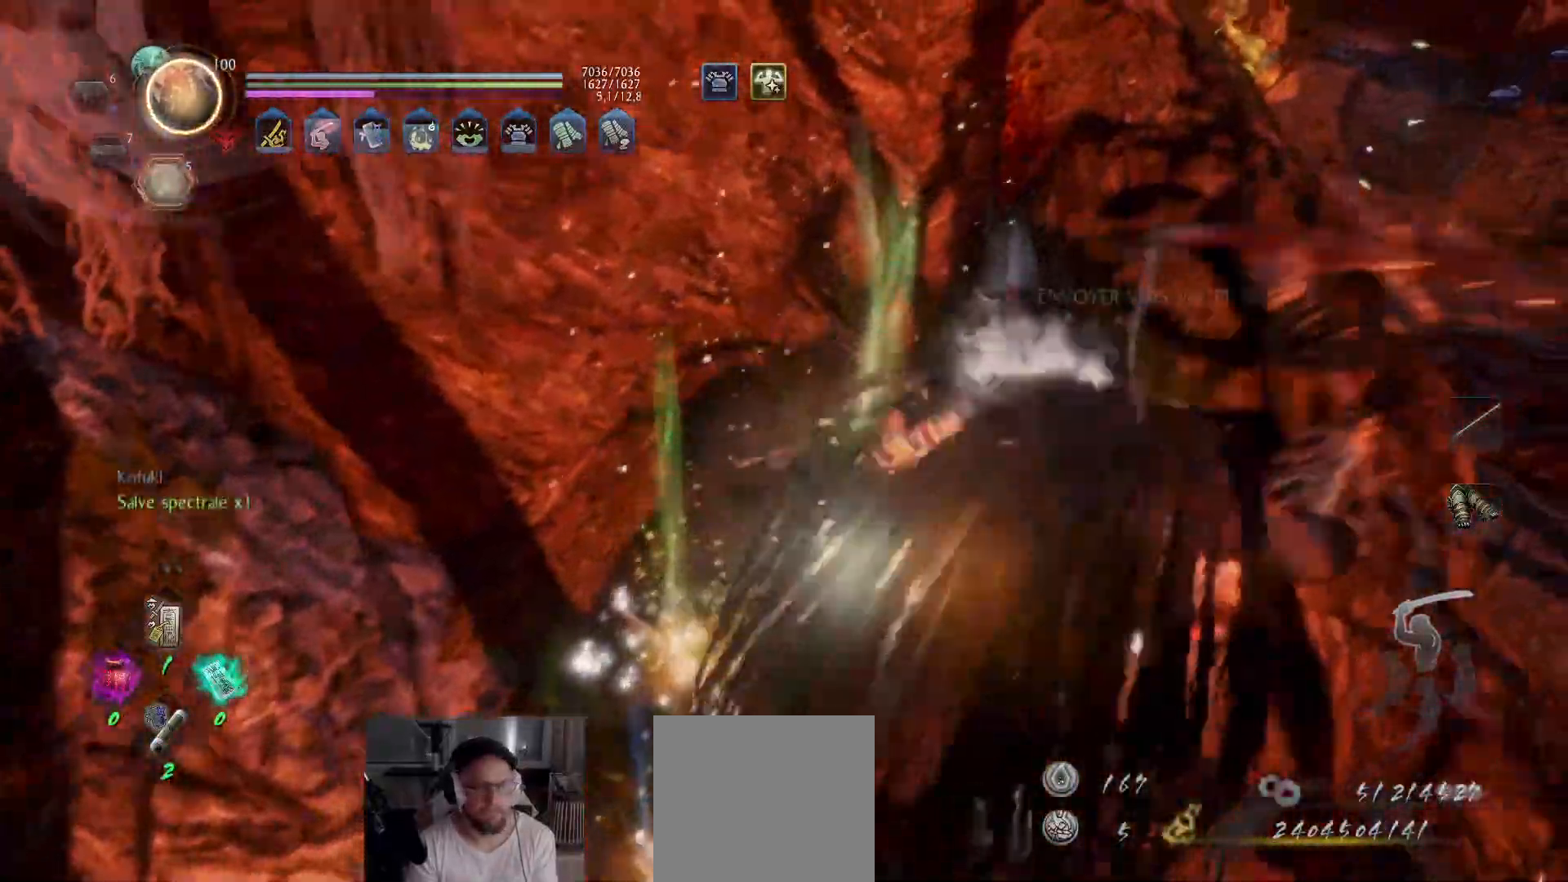
{"buttons": [], "left_stick": "right", "right_stick": "center", "events": [[33, "B", "up"], [83, "B", "down"], [117, "left_stick", "up-right"], [150, "B", "up"], [217, "B", "down"], [267, "B", "up"], [300, "left_stick", "center"], [317, "B", "down"], [400, "B", "up"], [450, "left_stick", "right"]]}
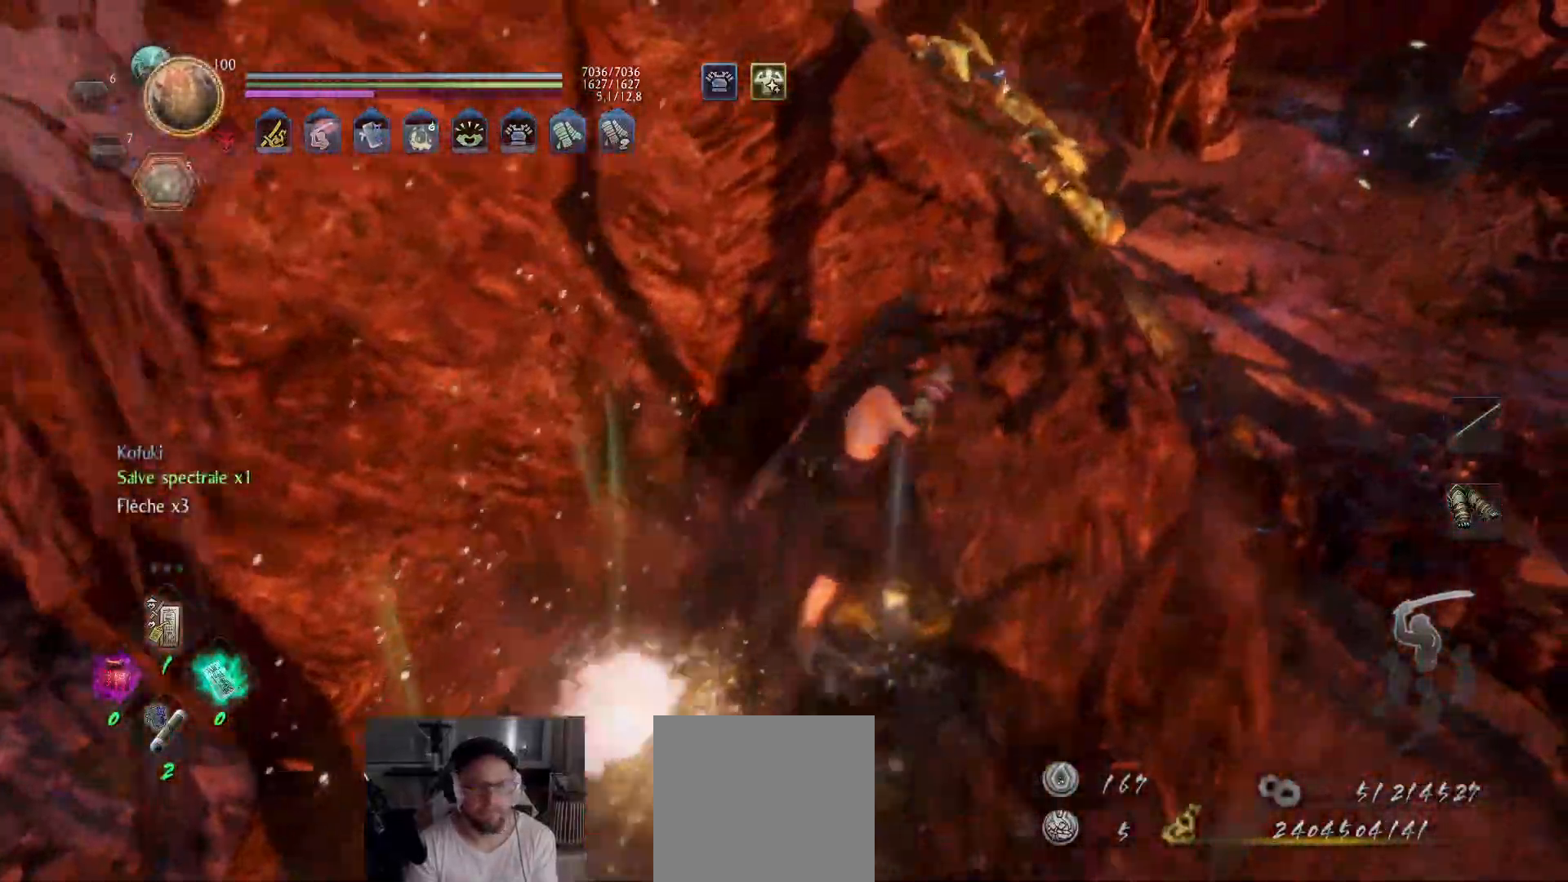
{"buttons": [], "left_stick": "up", "right_stick": "up-left", "events": [[50, "right_stick", "up-left"], [67, "left_stick", "up-right"], [250, "right_stick", "center"], [367, "left_stick", "up"], [400, "right_stick", "up-left"]]}
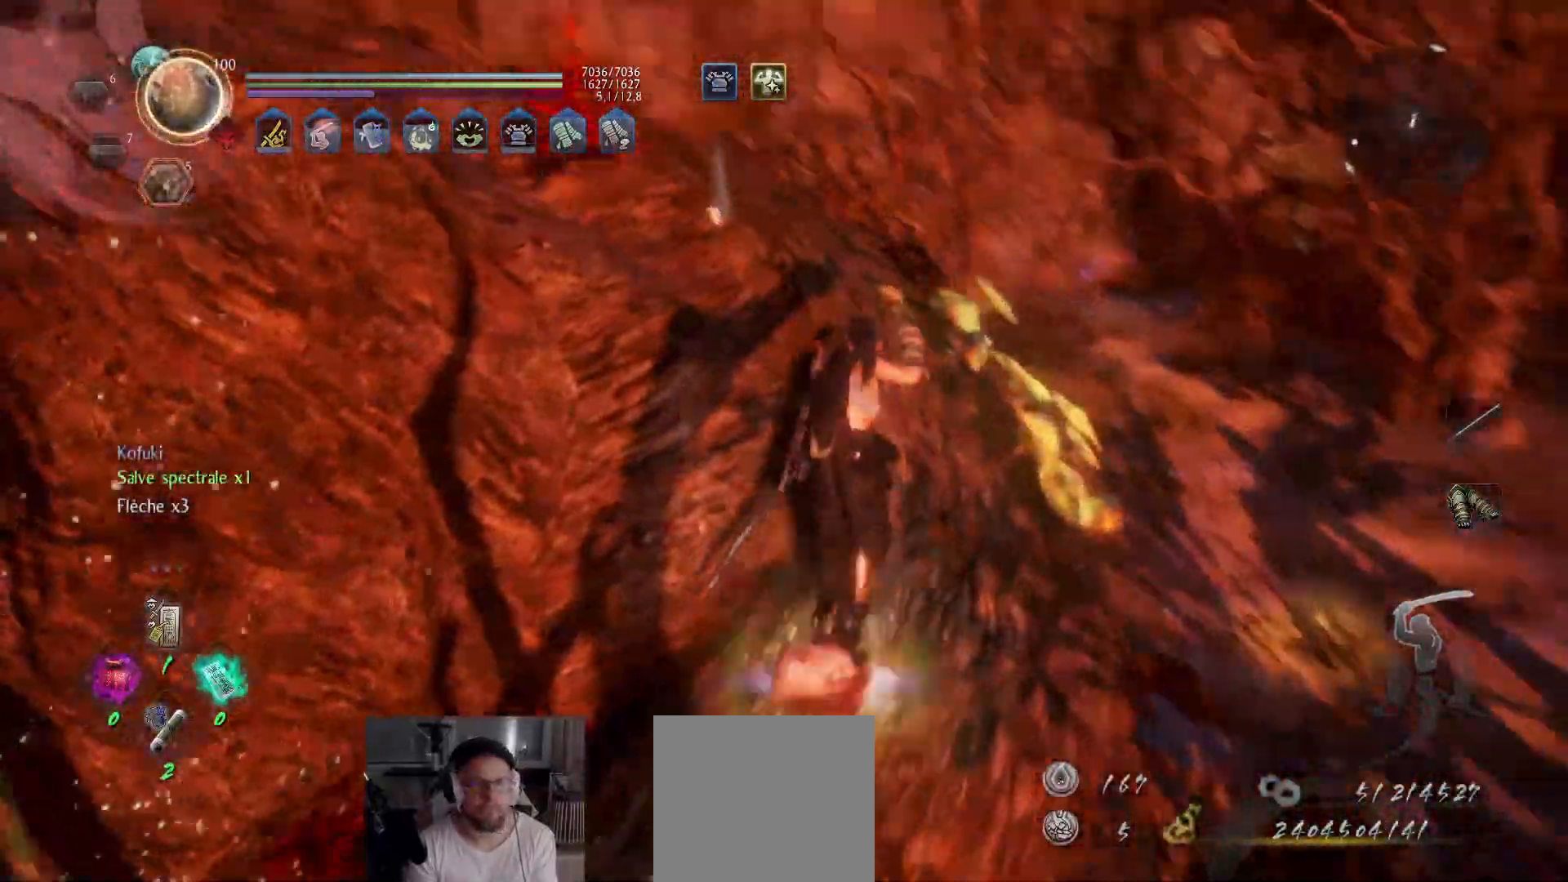
{"buttons": [], "left_stick": "up", "right_stick": "center", "events": [[117, "A", "down"], [217, "right_stick", "left"], [417, "right_stick", "center"], [450, "A", "up"]]}
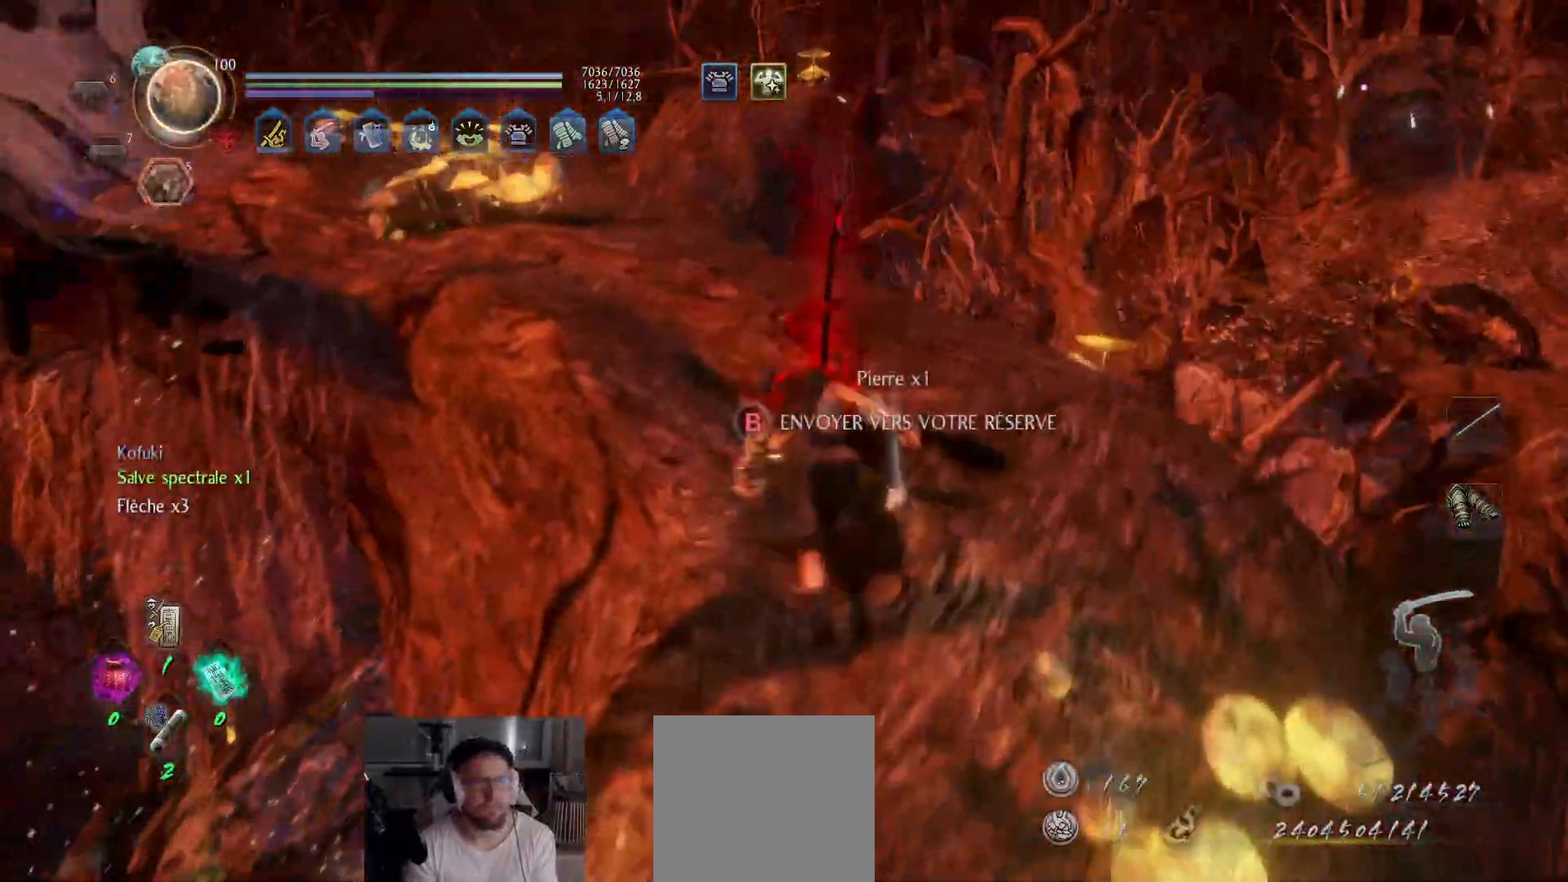
{"buttons": [], "left_stick": "up", "right_stick": "left", "events": [[50, "B", "down"], [50, "left_stick", "center"], [117, "B", "up"], [167, "B", "down"], [217, "B", "up"], [267, "B", "down"], [317, "left_stick", "up"], [333, "B", "up"], [417, "right_stick", "left"]]}
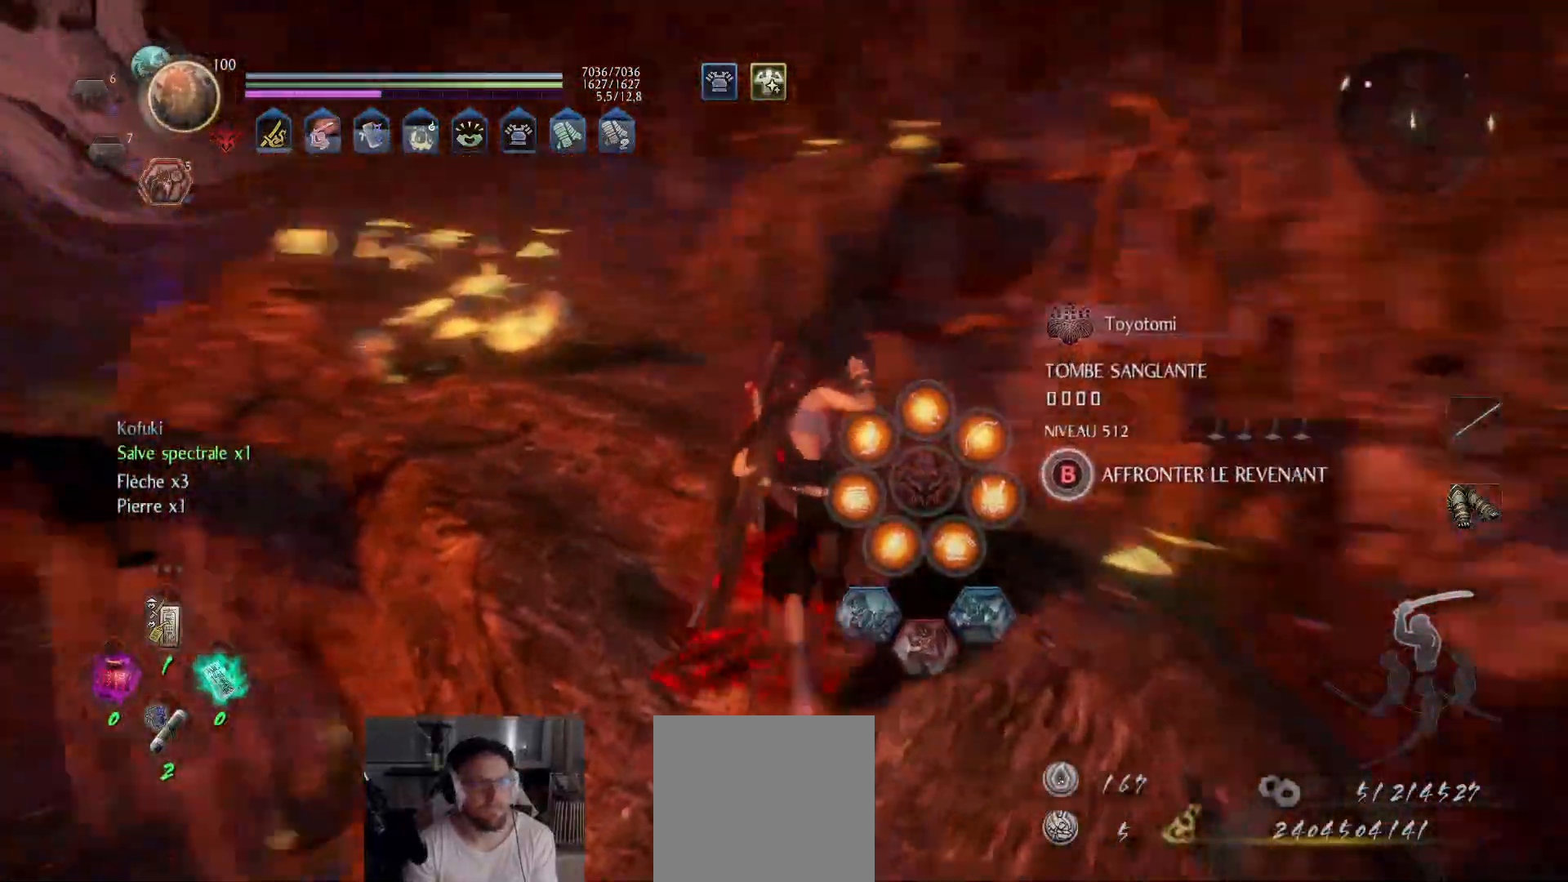
{"buttons": ["A"], "left_stick": "up", "right_stick": "down-left", "events": [[100, "A", "down"], [167, "right_stick", "center"], [333, "right_stick", "down-left"]]}
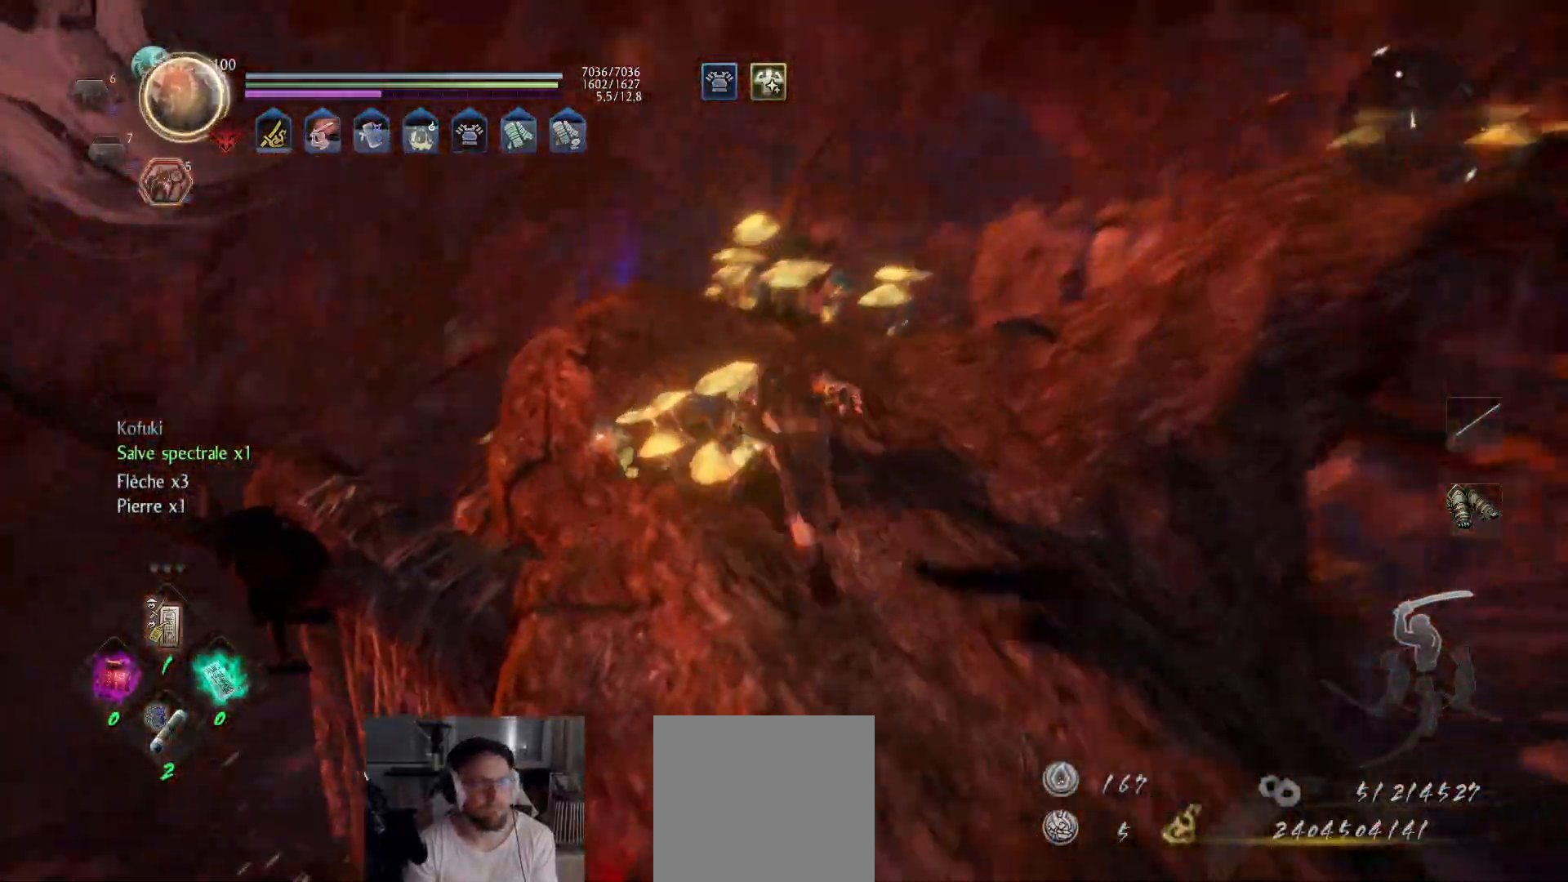
{"buttons": [], "left_stick": "up", "right_stick": "center", "events": [[67, "right_stick", "center"], [283, "right_stick", "down"], [417, "A", "up"], [500, "right_stick", "center"]]}
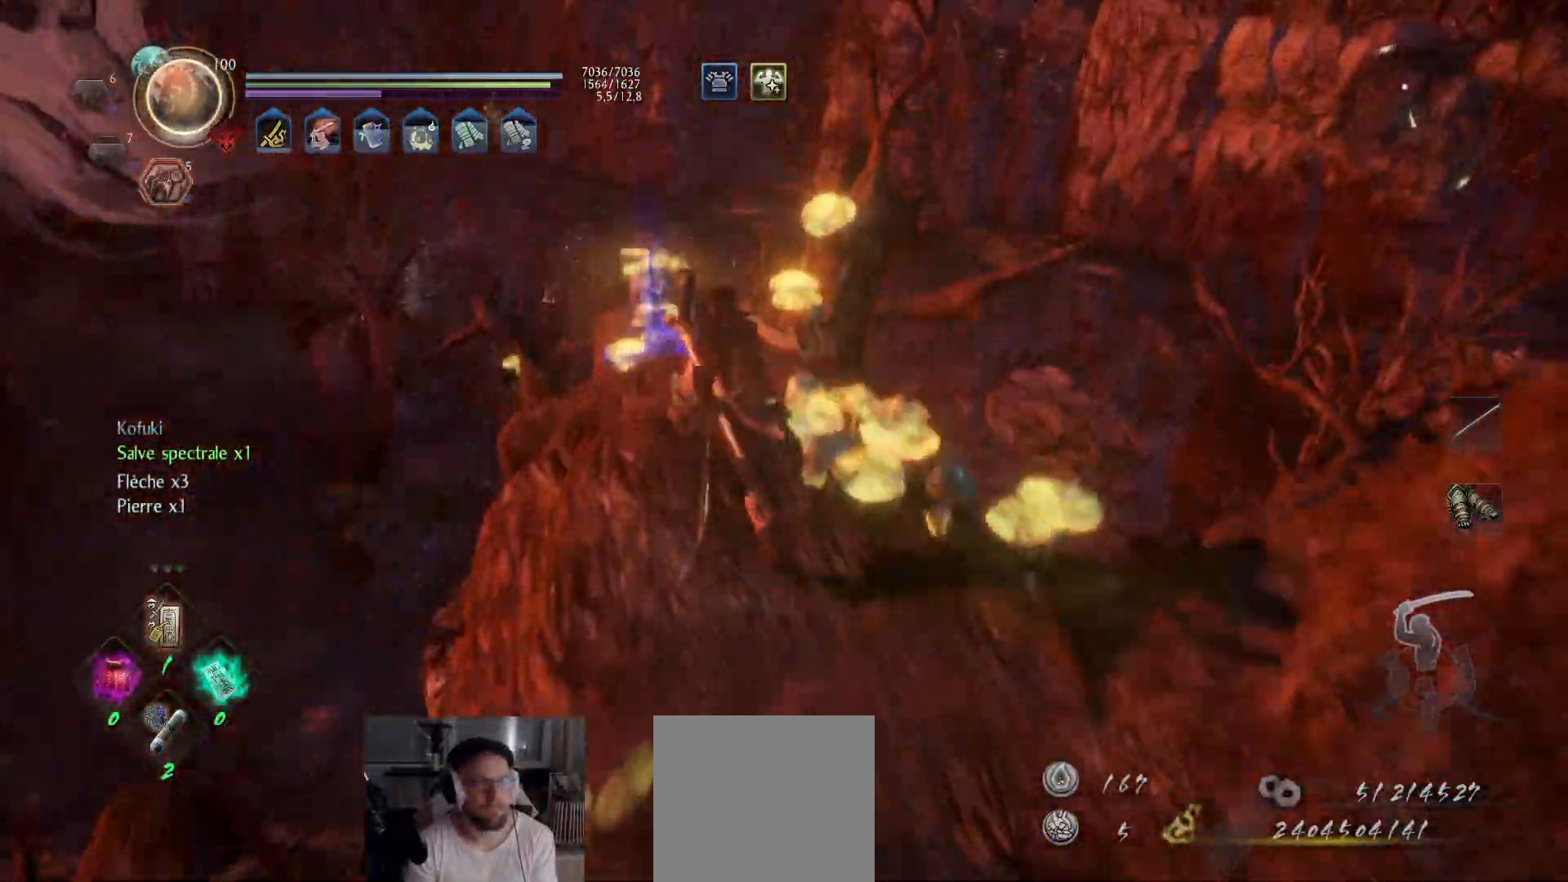
{"buttons": [], "left_stick": "center", "right_stick": "center", "events": [[200, "left_stick", "center"], [217, "right_stick", "down"], [417, "right_stick", "center"]]}
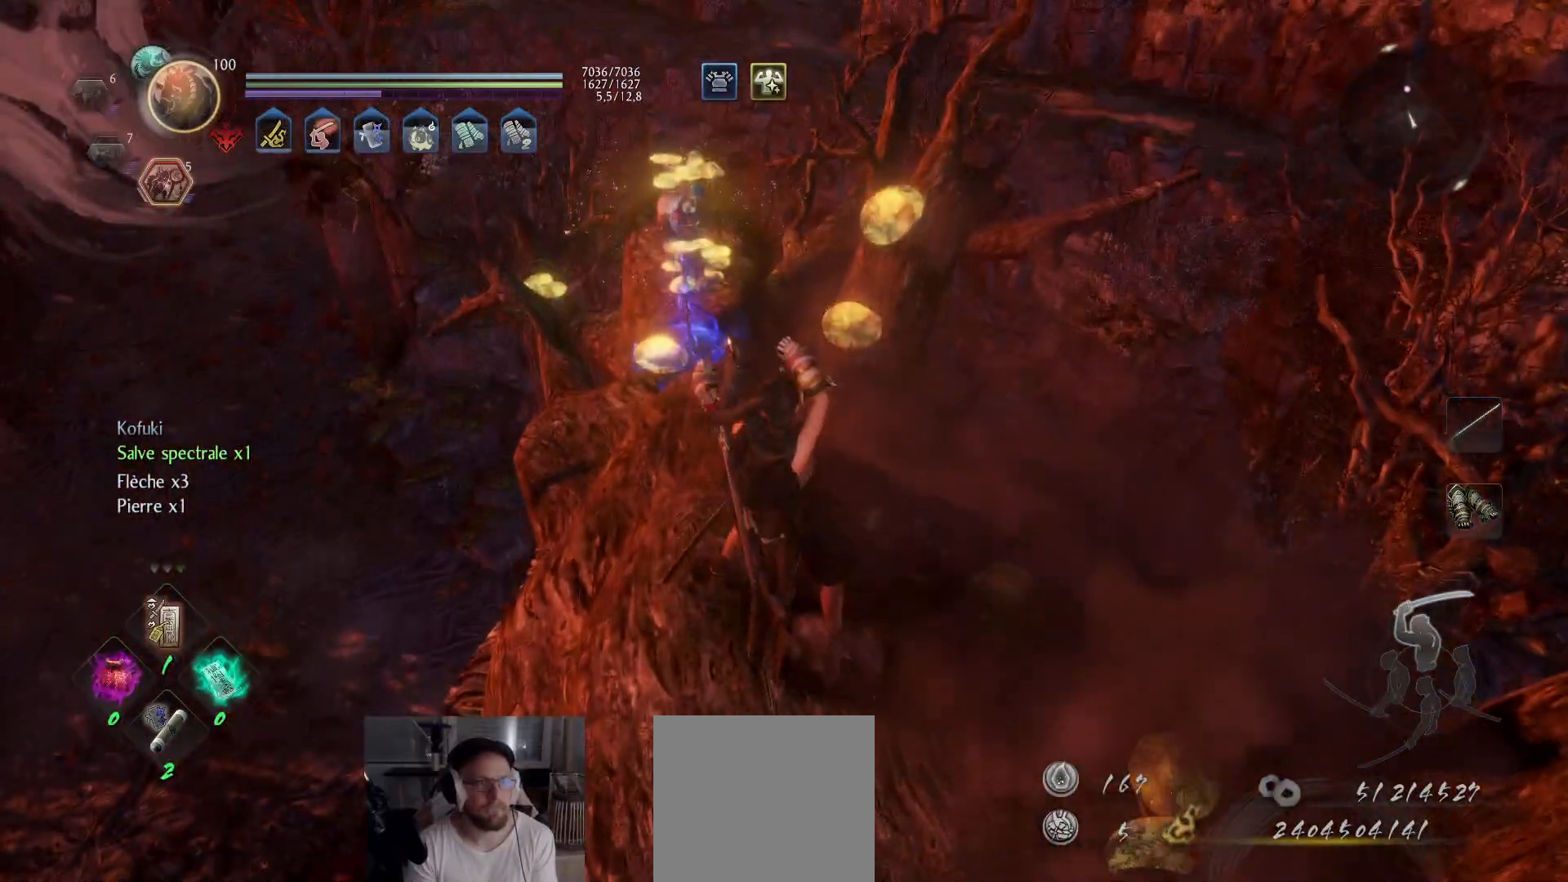
{"buttons": ["A"], "left_stick": "up", "right_stick": "center", "events": [[150, "left_stick", "up"], [183, "right_stick", "down-left"], [283, "A", "down"], [350, "right_stick", "center"]]}
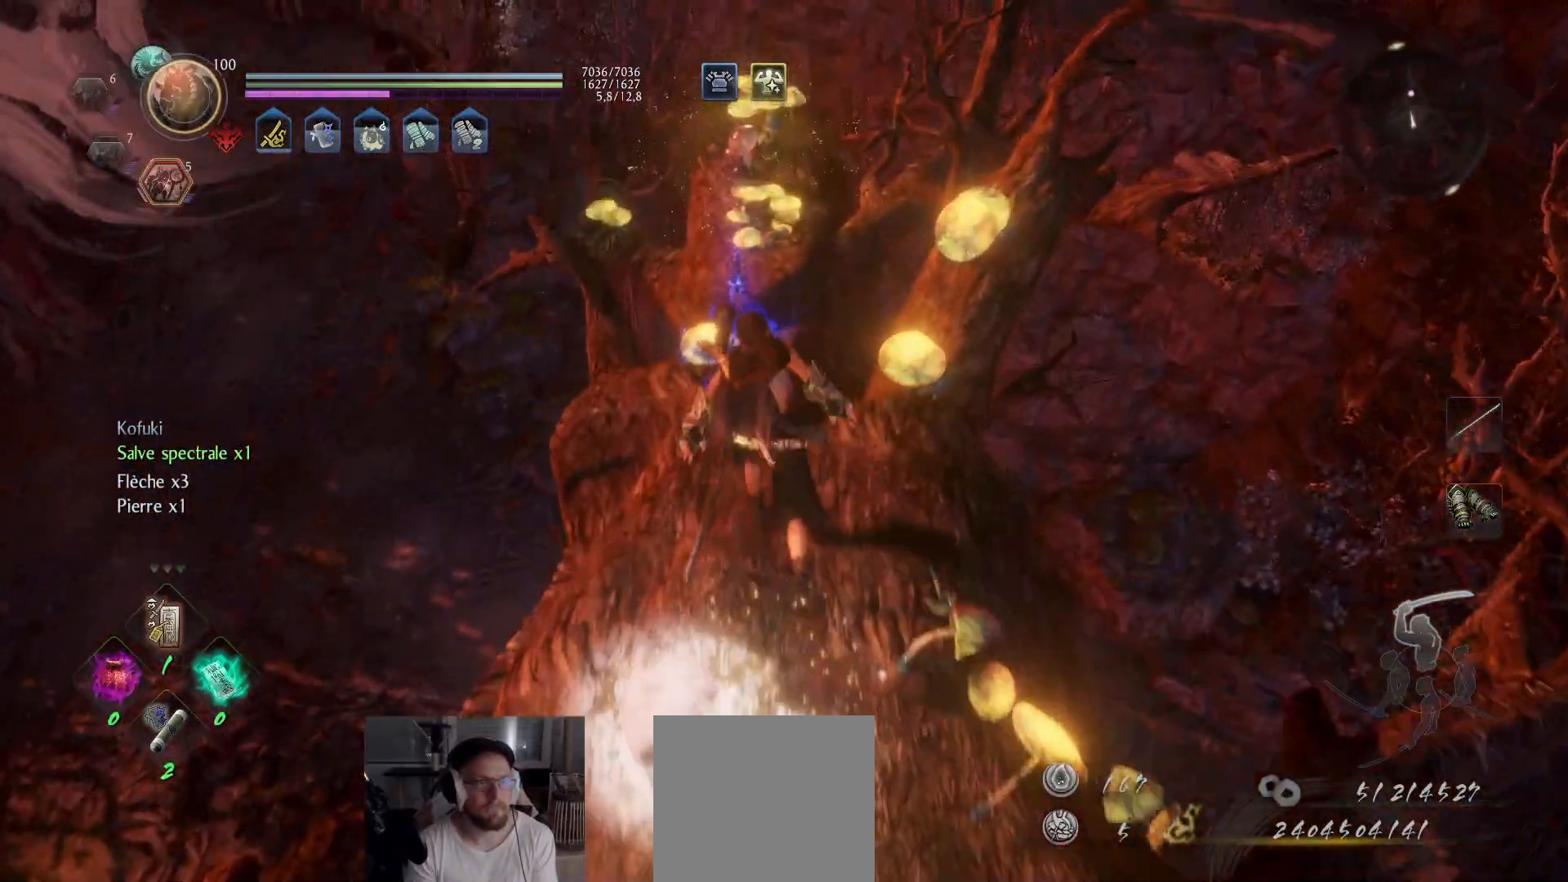
{"buttons": ["A"], "left_stick": "up", "right_stick": "center", "events": []}
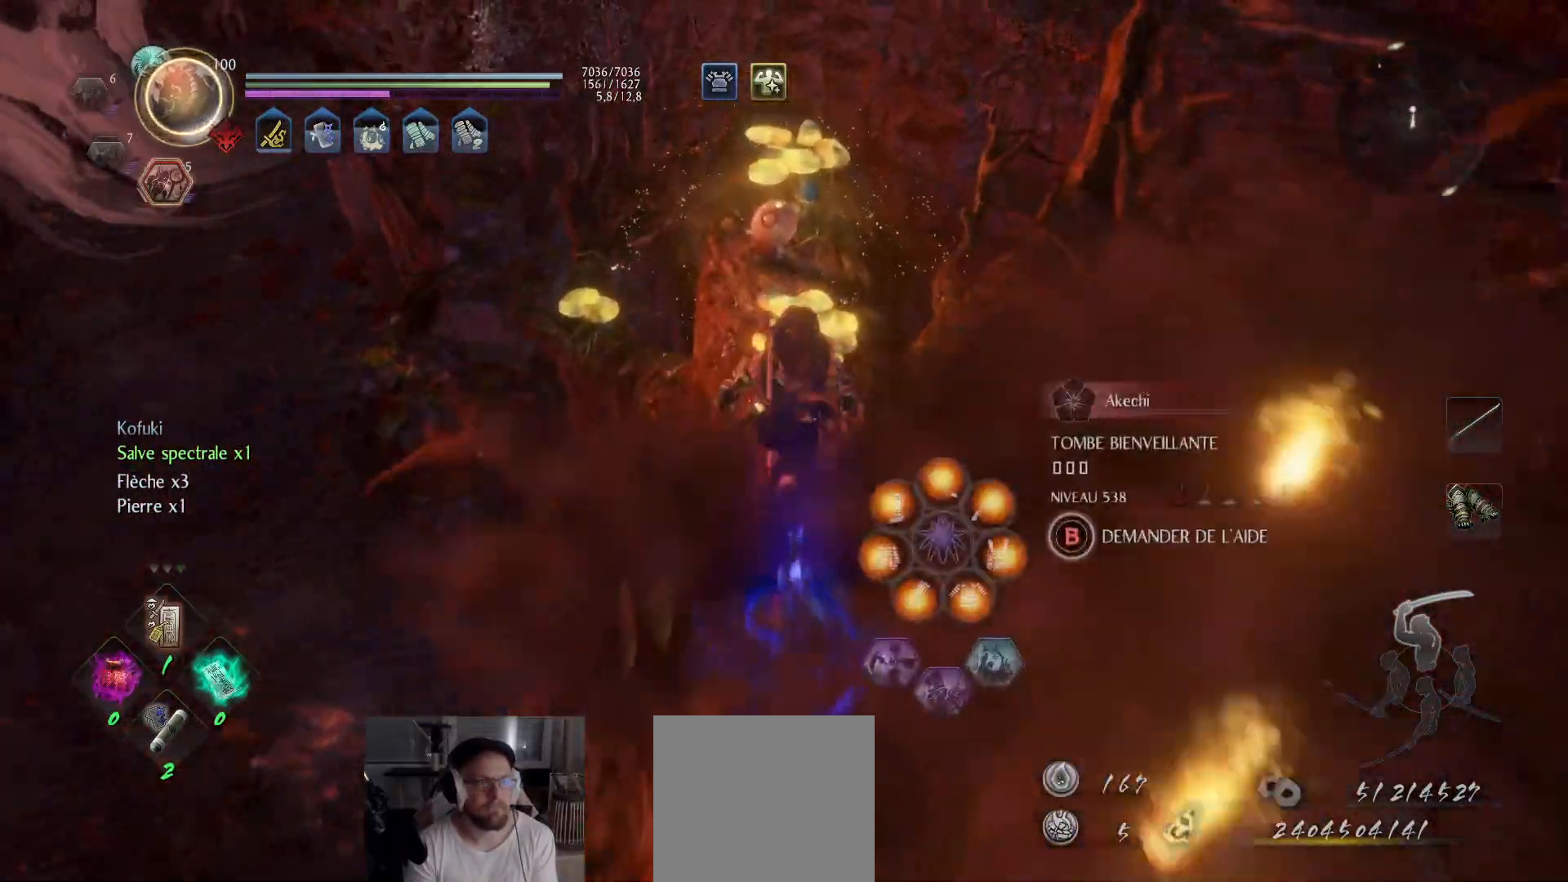
{"buttons": ["B"], "left_stick": "center", "right_stick": "center", "events": [[250, "A", "up"], [383, "B", "down"], [383, "left_stick", "center"]]}
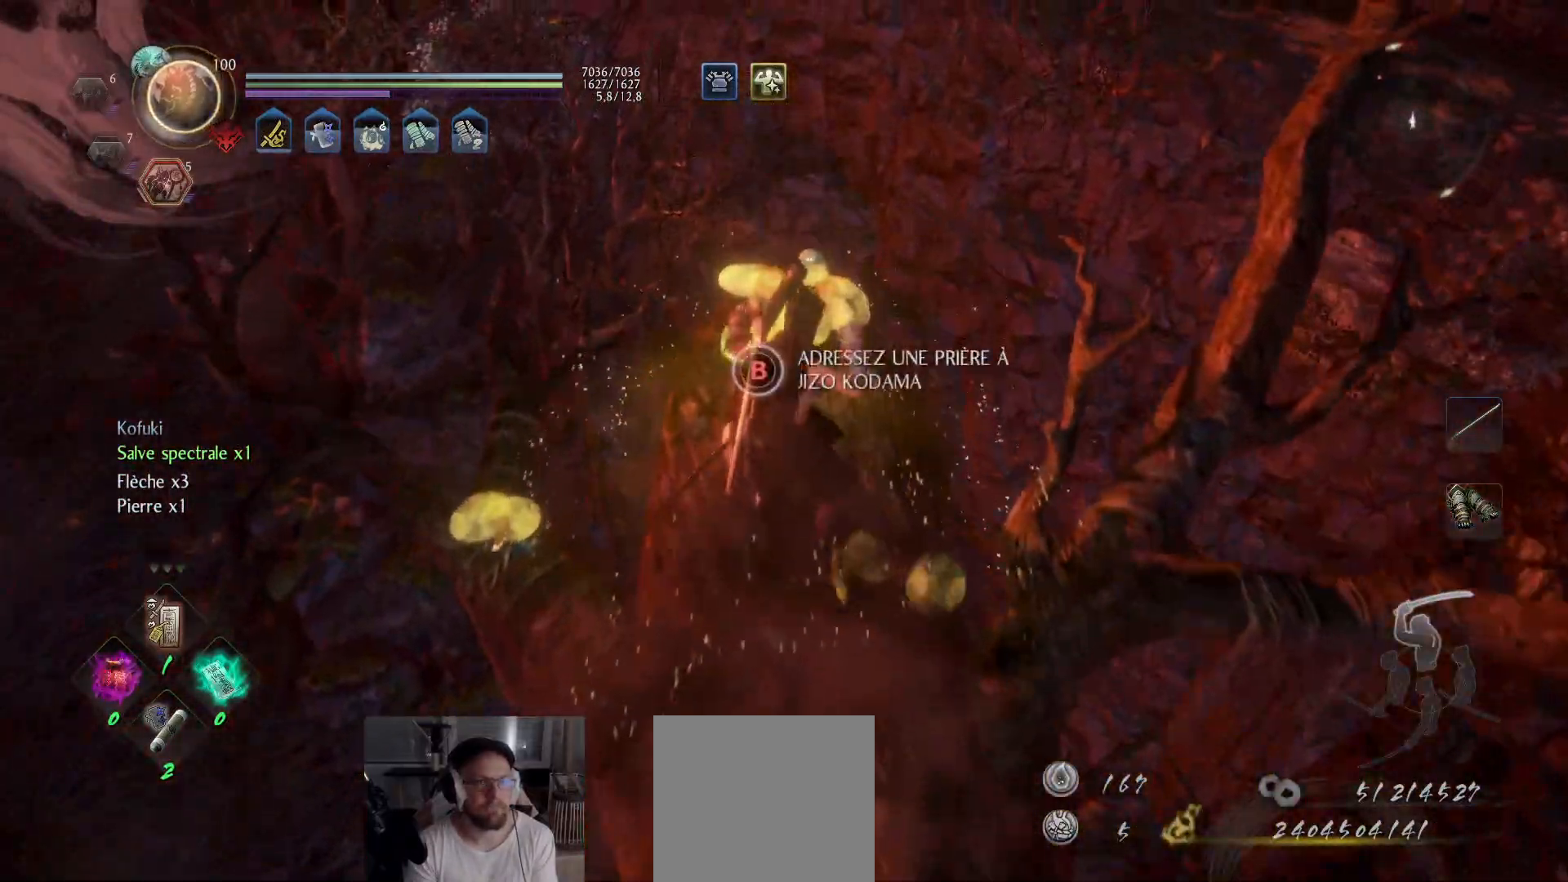
{"buttons": [], "left_stick": "center", "right_stick": "center", "events": [[467, "B", "up"]]}
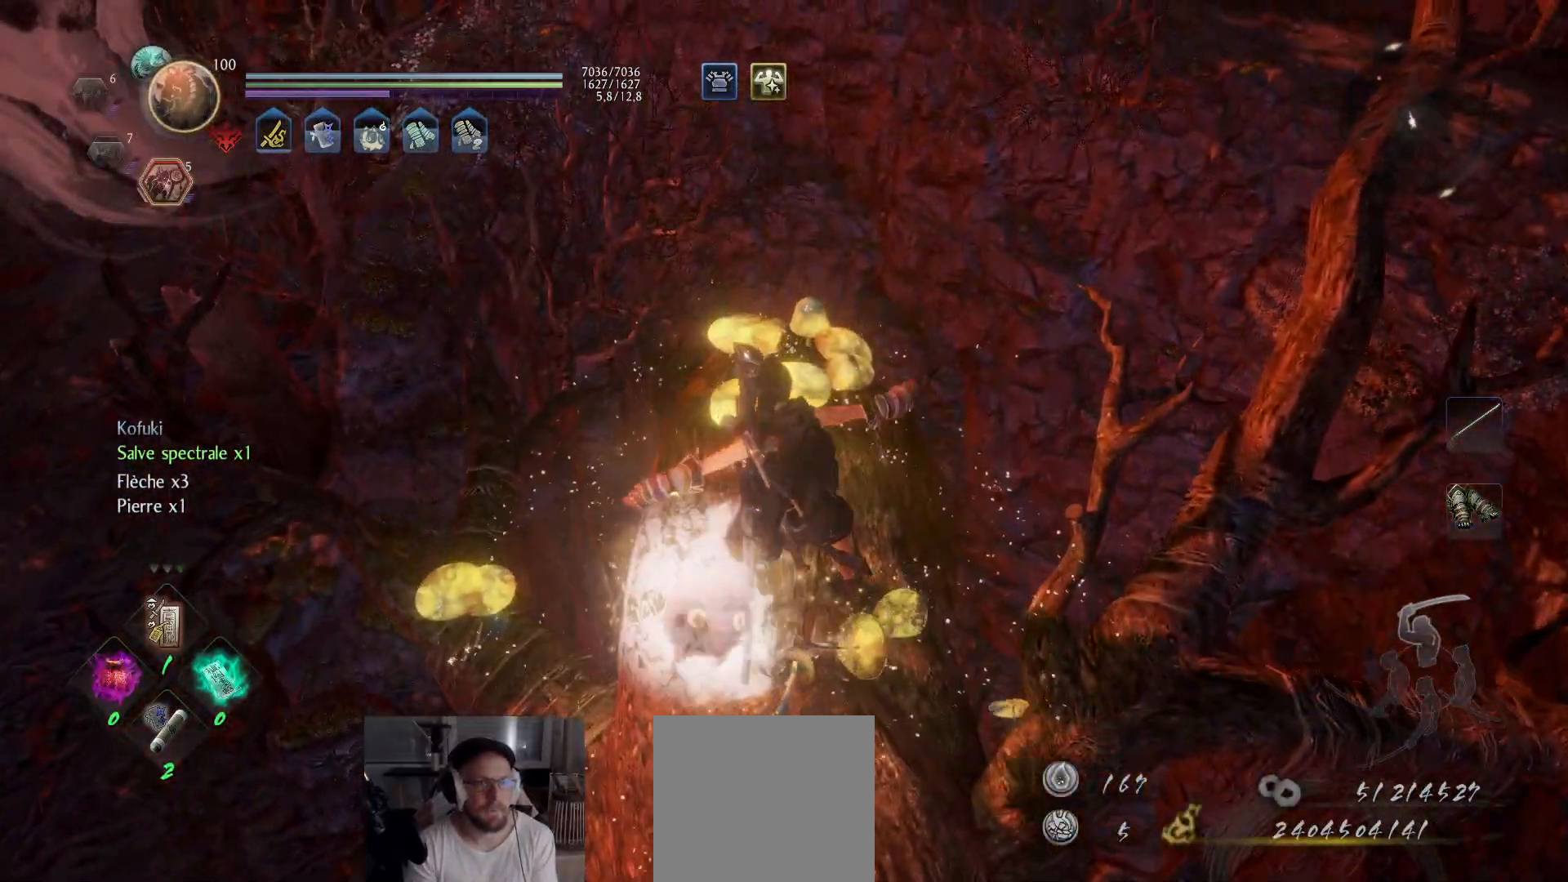
{"buttons": [], "left_stick": "center", "right_stick": "up-right", "events": [[233, "right_stick", "up-right"]]}
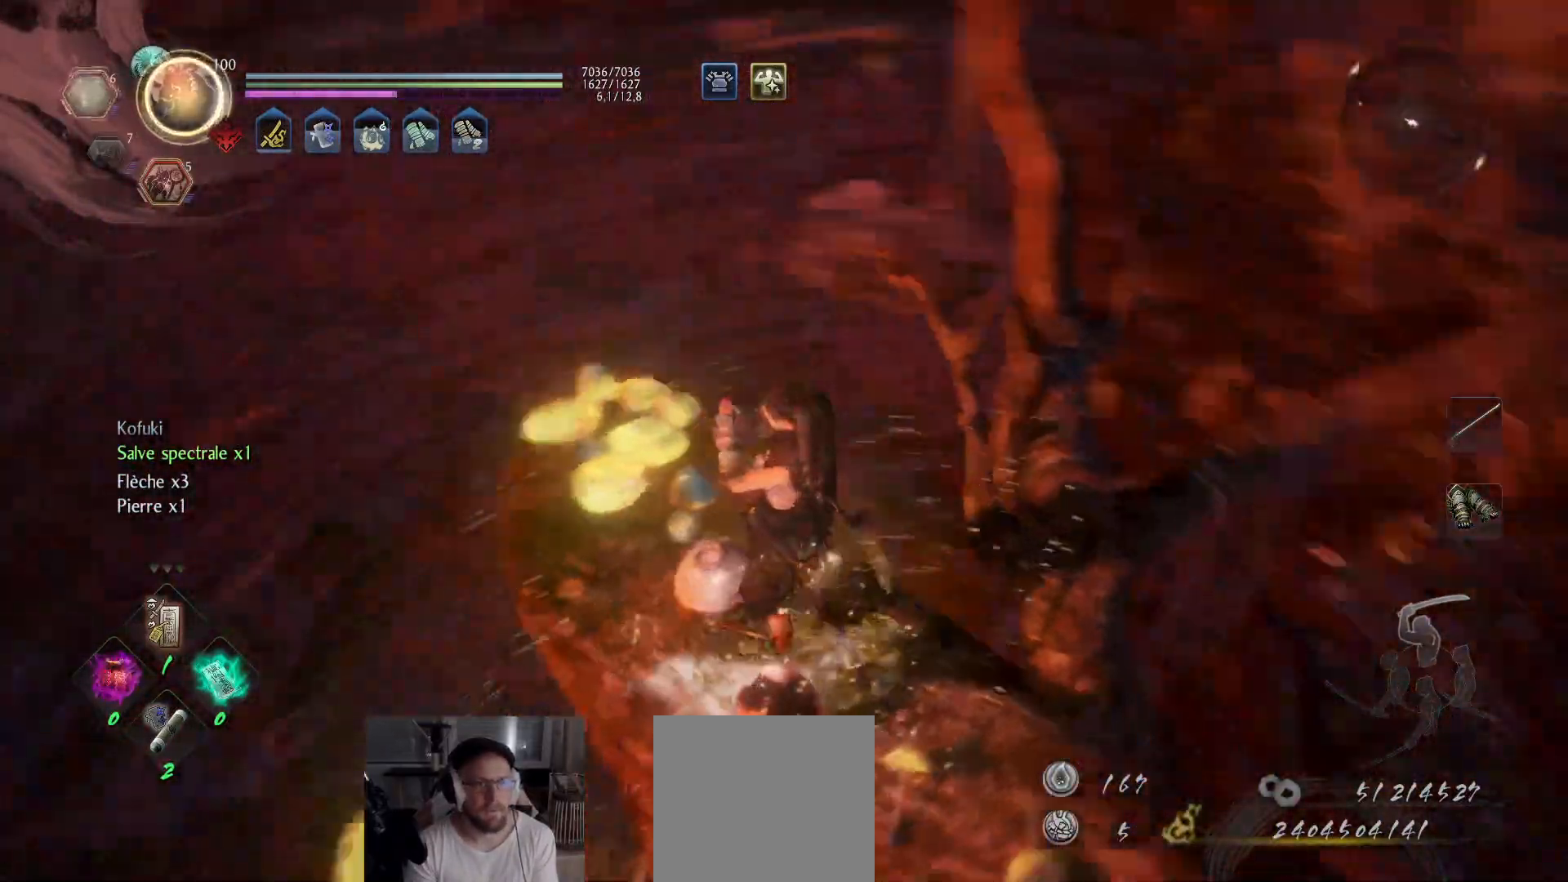
{"buttons": [], "left_stick": "center", "right_stick": "up-right", "events": []}
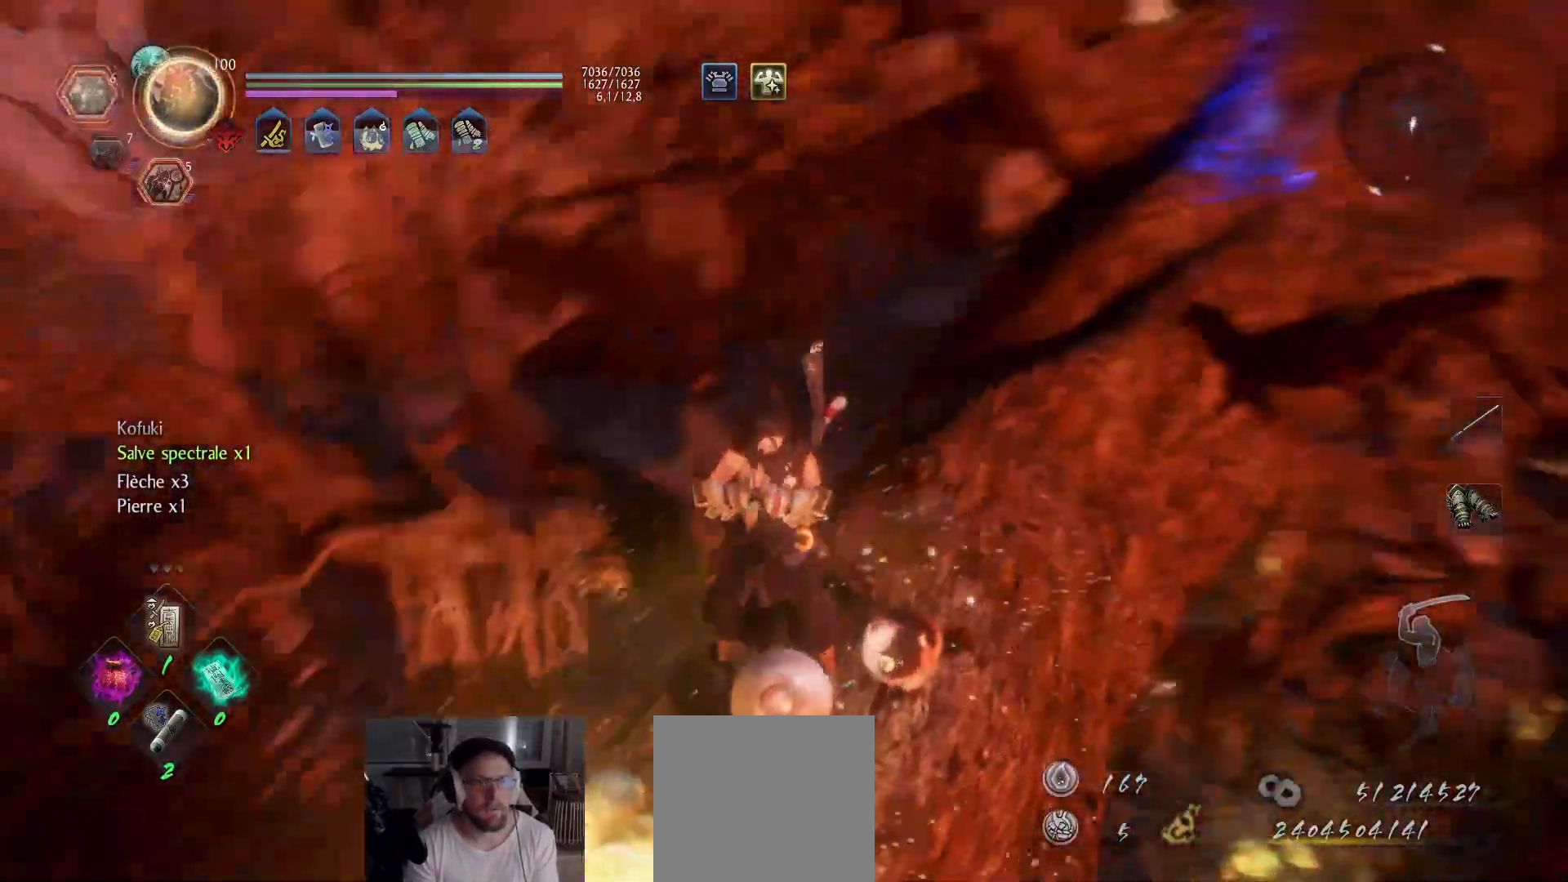
{"buttons": [], "left_stick": "center", "right_stick": "center", "events": [[83, "right_stick", "center"], [233, "right_stick", "up-right"], [400, "right_stick", "center"]]}
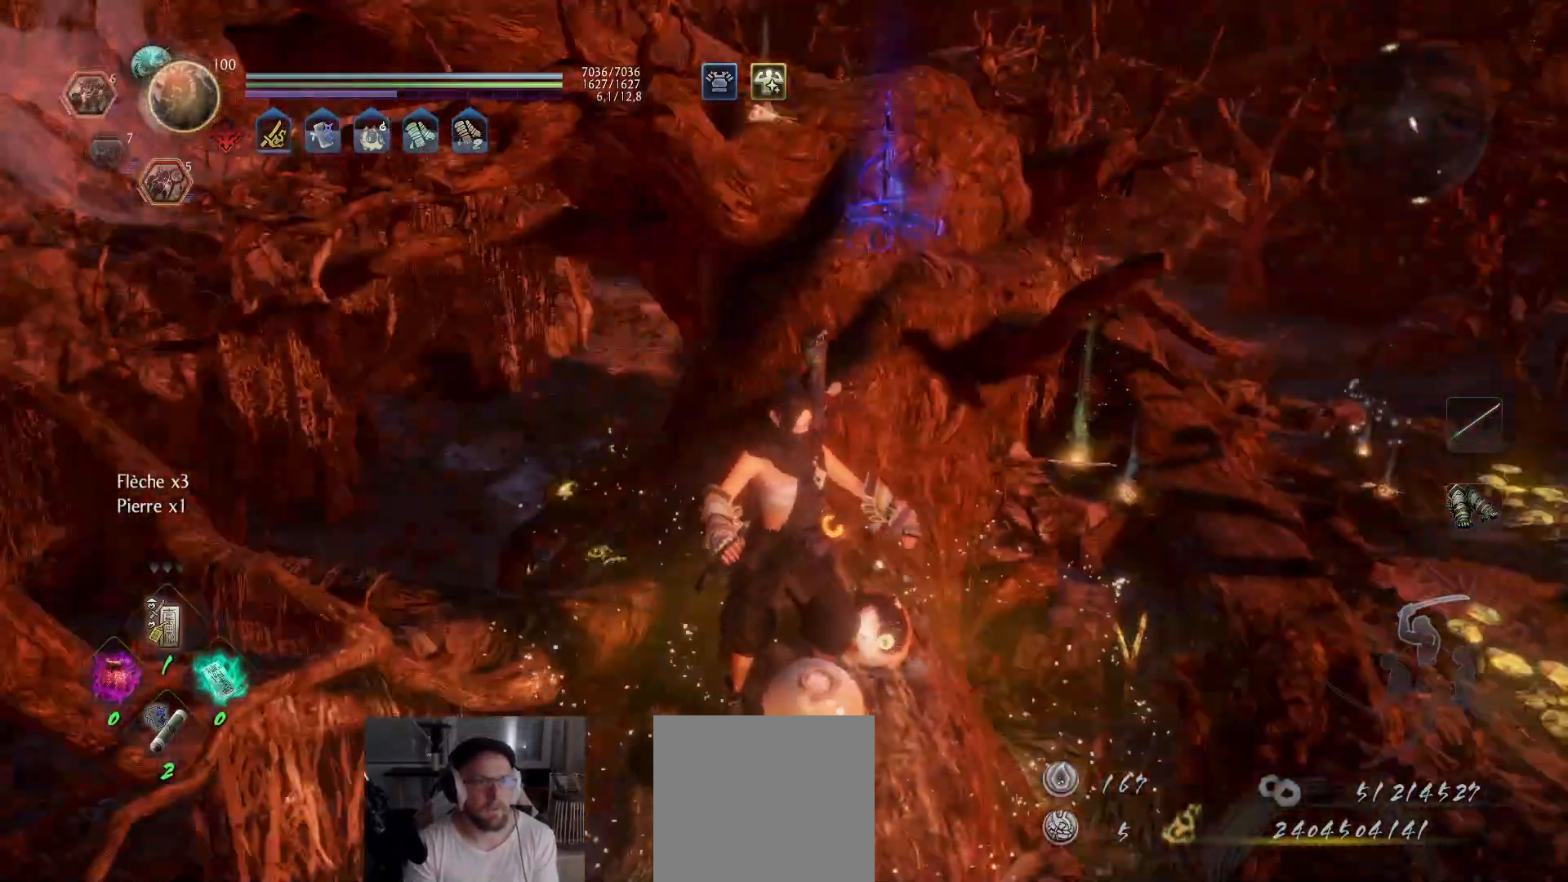
{"buttons": ["A"], "left_stick": "up", "right_stick": "center", "events": [[17, "left_stick", "up"], [133, "right_stick", "right"], [200, "right_stick", "center"], [217, "A", "down"]]}
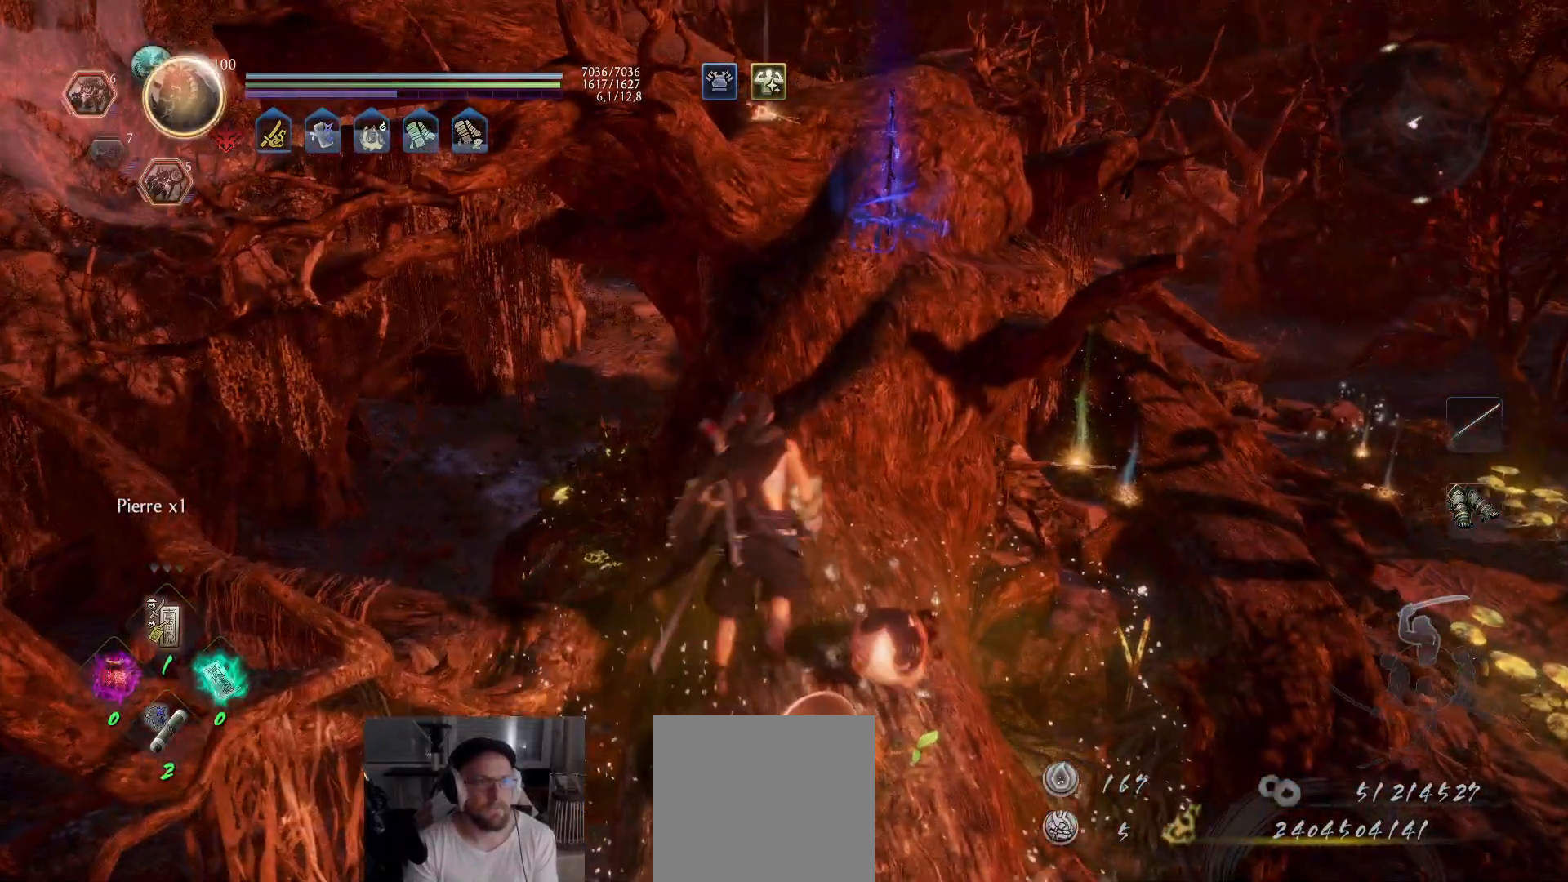
{"buttons": ["A"], "left_stick": "up", "right_stick": "center", "events": [[267, "right_stick", "down"], [450, "right_stick", "center"]]}
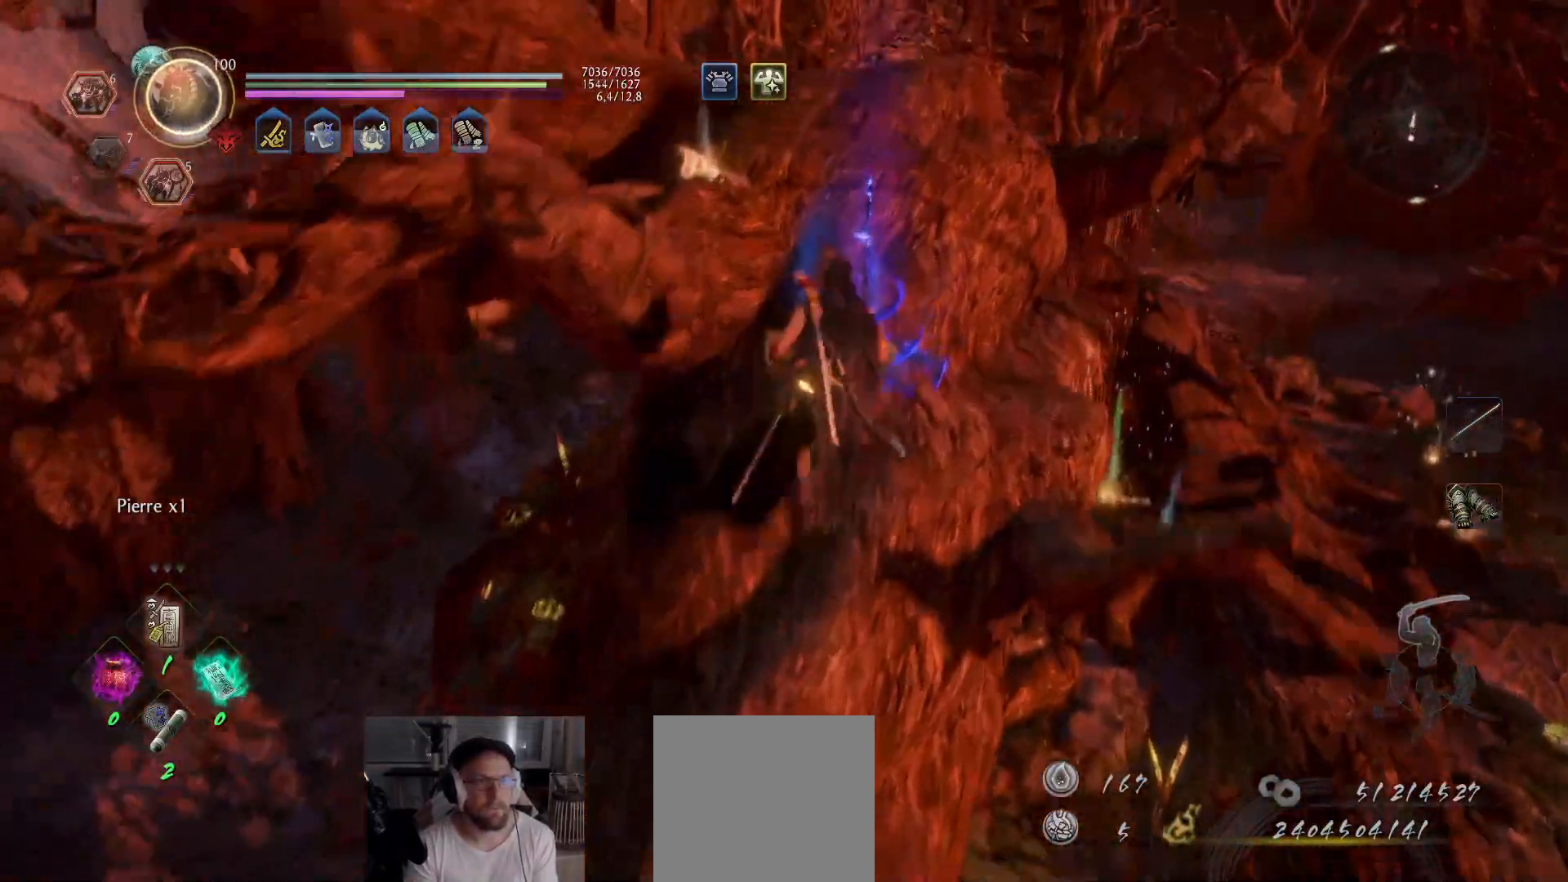
{"buttons": ["B"], "left_stick": "up", "right_stick": "center", "events": [[200, "A", "up"], [283, "left_stick", "up-left"], [300, "B", "down"], [367, "B", "up"], [417, "B", "down"], [433, "left_stick", "up"], [450, "B", "up"], [500, "B", "down"]]}
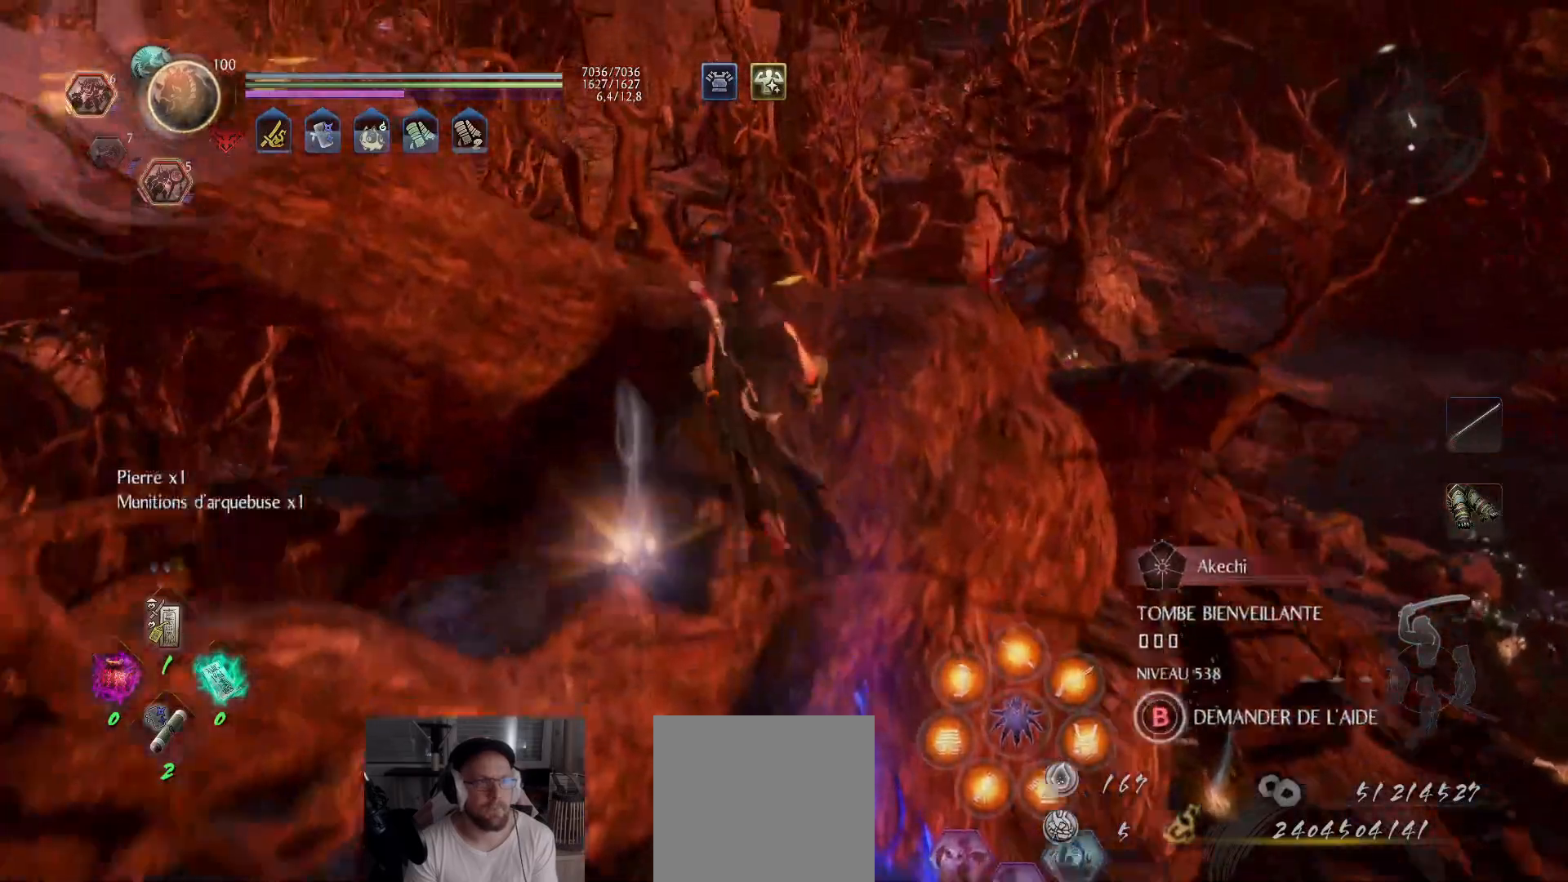
{"buttons": [], "left_stick": "up", "right_stick": "down-left", "events": [[83, "B", "up"], [483, "right_stick", "down-left"]]}
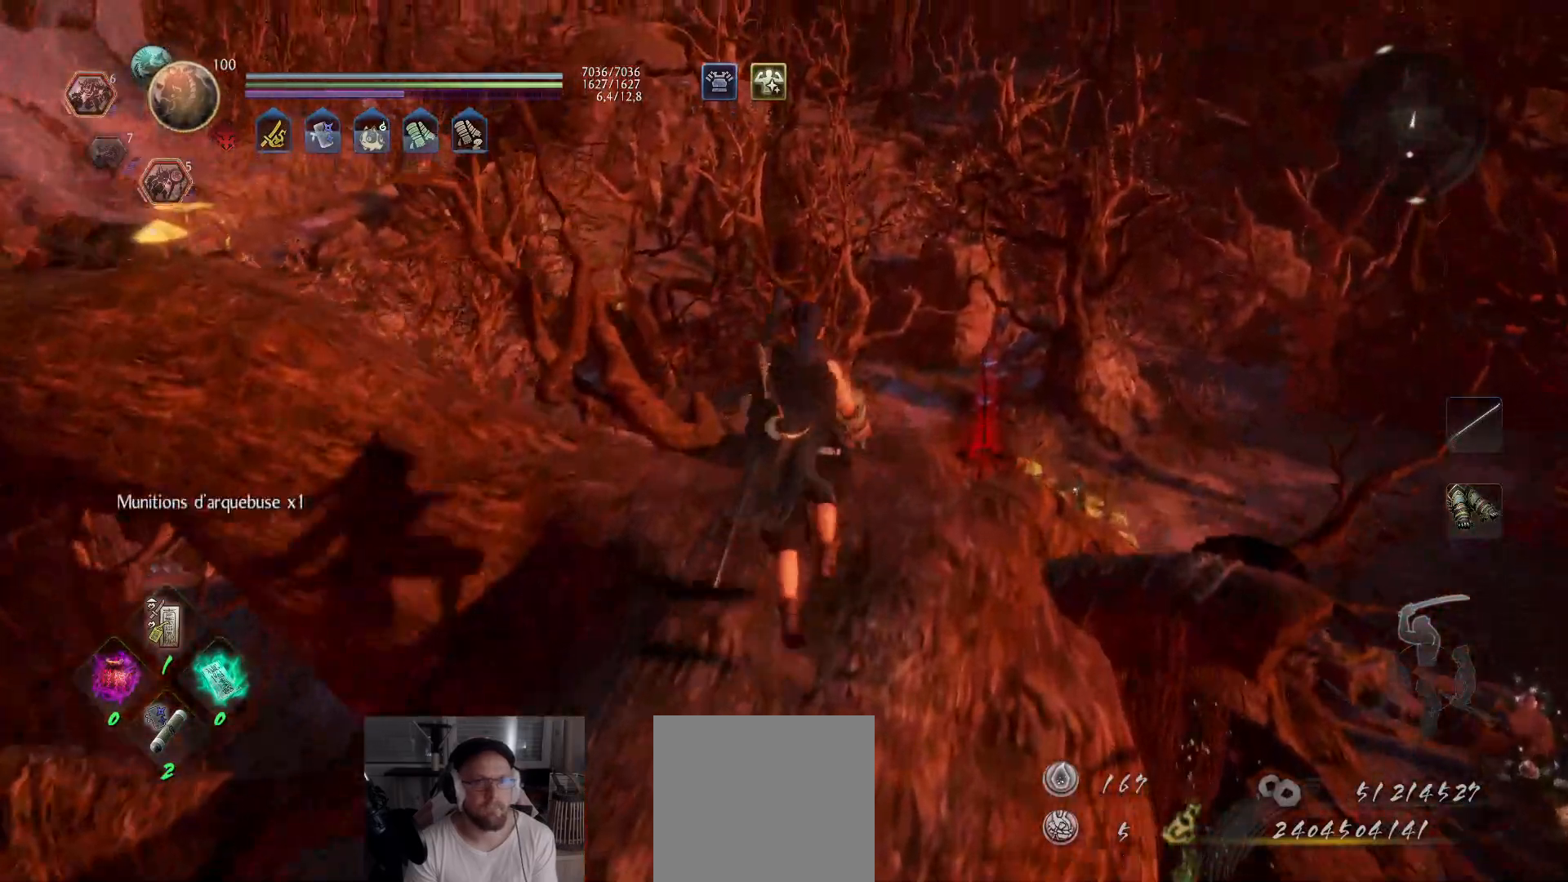
{"buttons": [], "left_stick": "center", "right_stick": "center", "events": [[100, "right_stick", "left"], [217, "right_stick", "center"], [300, "left_stick", "center"]]}
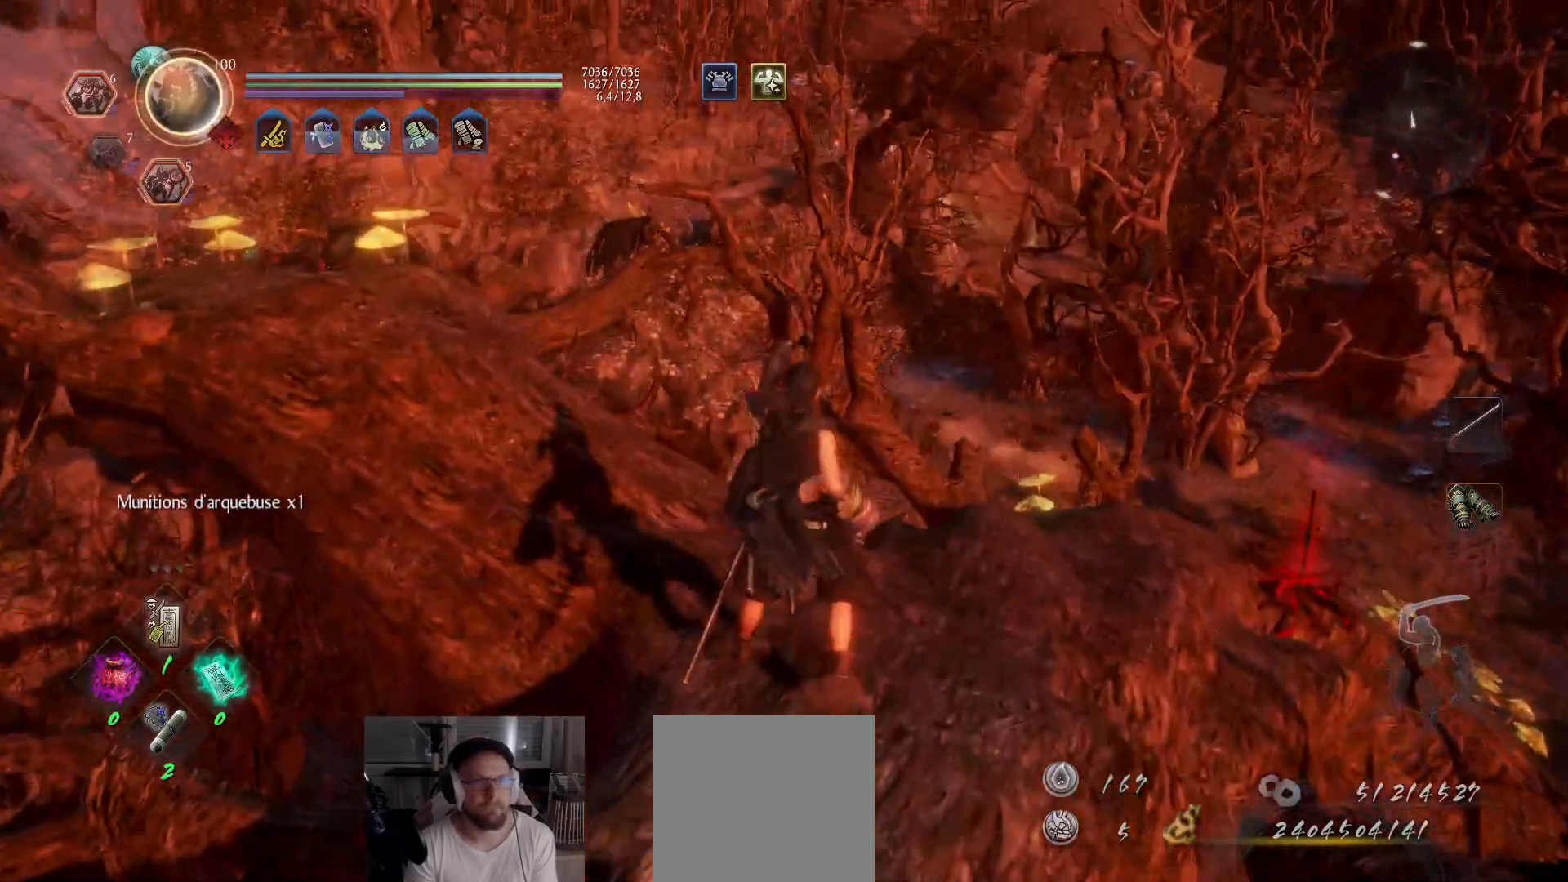
{"buttons": [], "left_stick": "up", "right_stick": "down-left", "events": [[200, "right_stick", "left"], [250, "left_stick", "up"], [400, "right_stick", "down-left"]]}
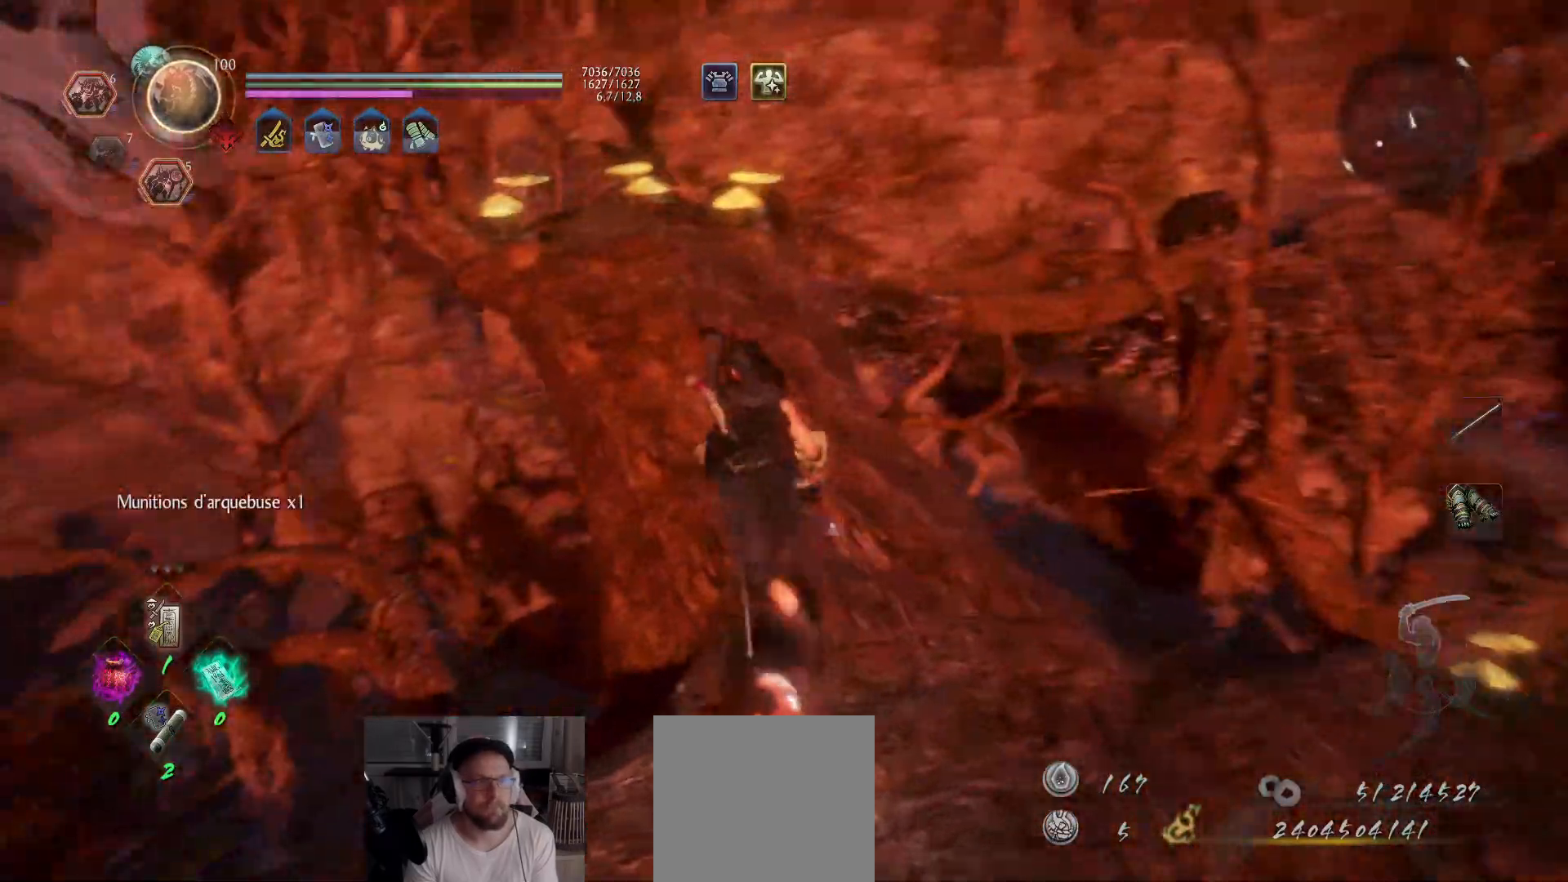
{"buttons": ["A"], "left_stick": "up", "right_stick": "down-left", "events": [[17, "A", "down"], [50, "right_stick", "center"], [200, "right_stick", "down-left"]]}
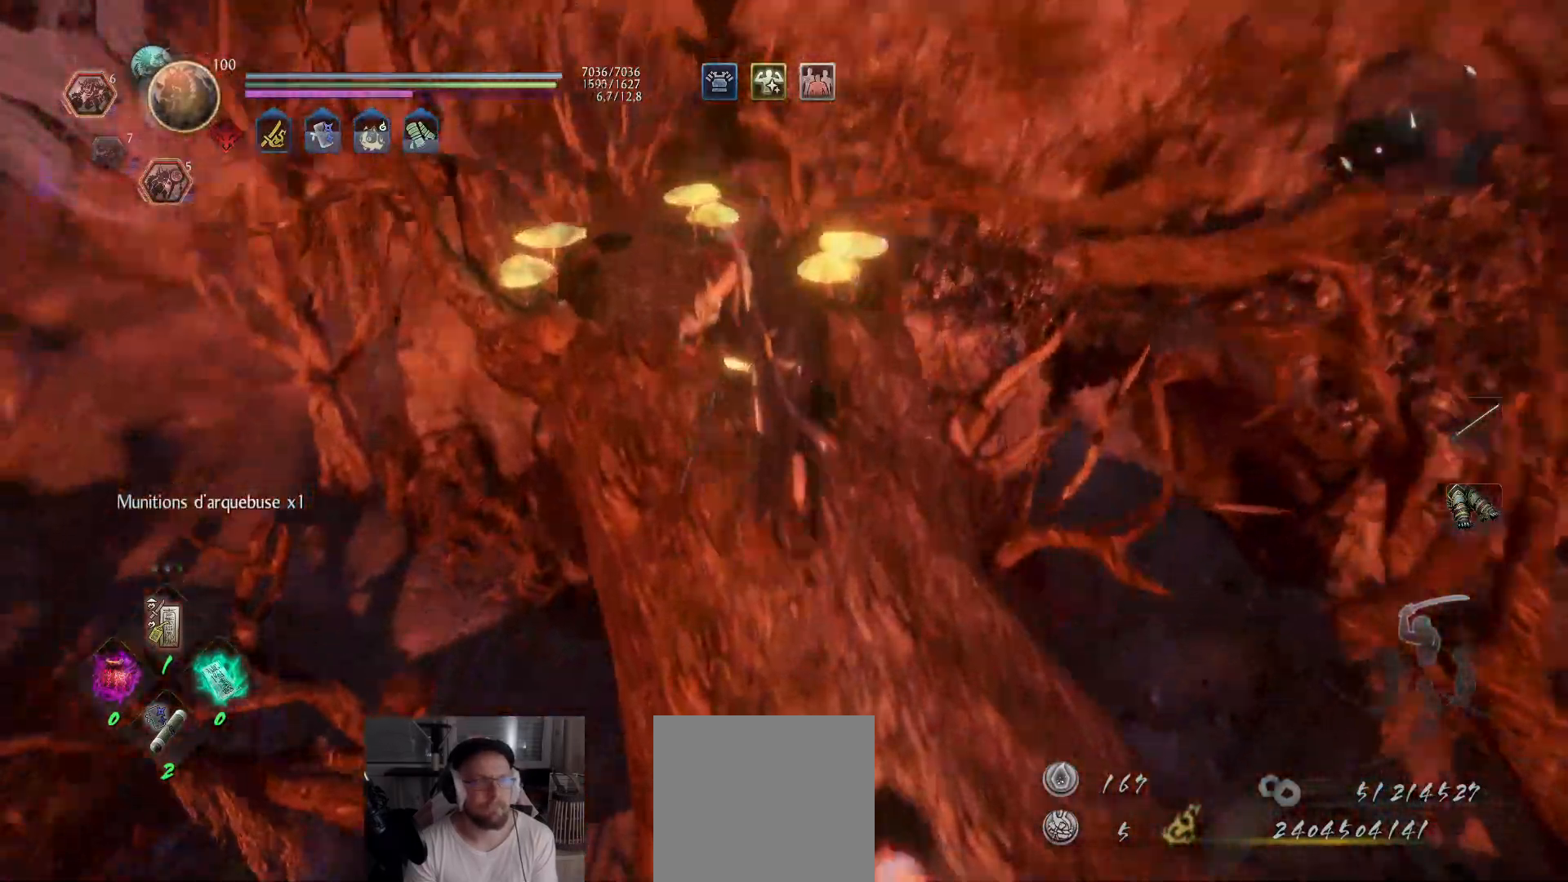
{"buttons": [], "left_stick": "center", "right_stick": "center", "events": [[133, "A", "up"], [317, "right_stick", "center"], [383, "left_stick", "center"]]}
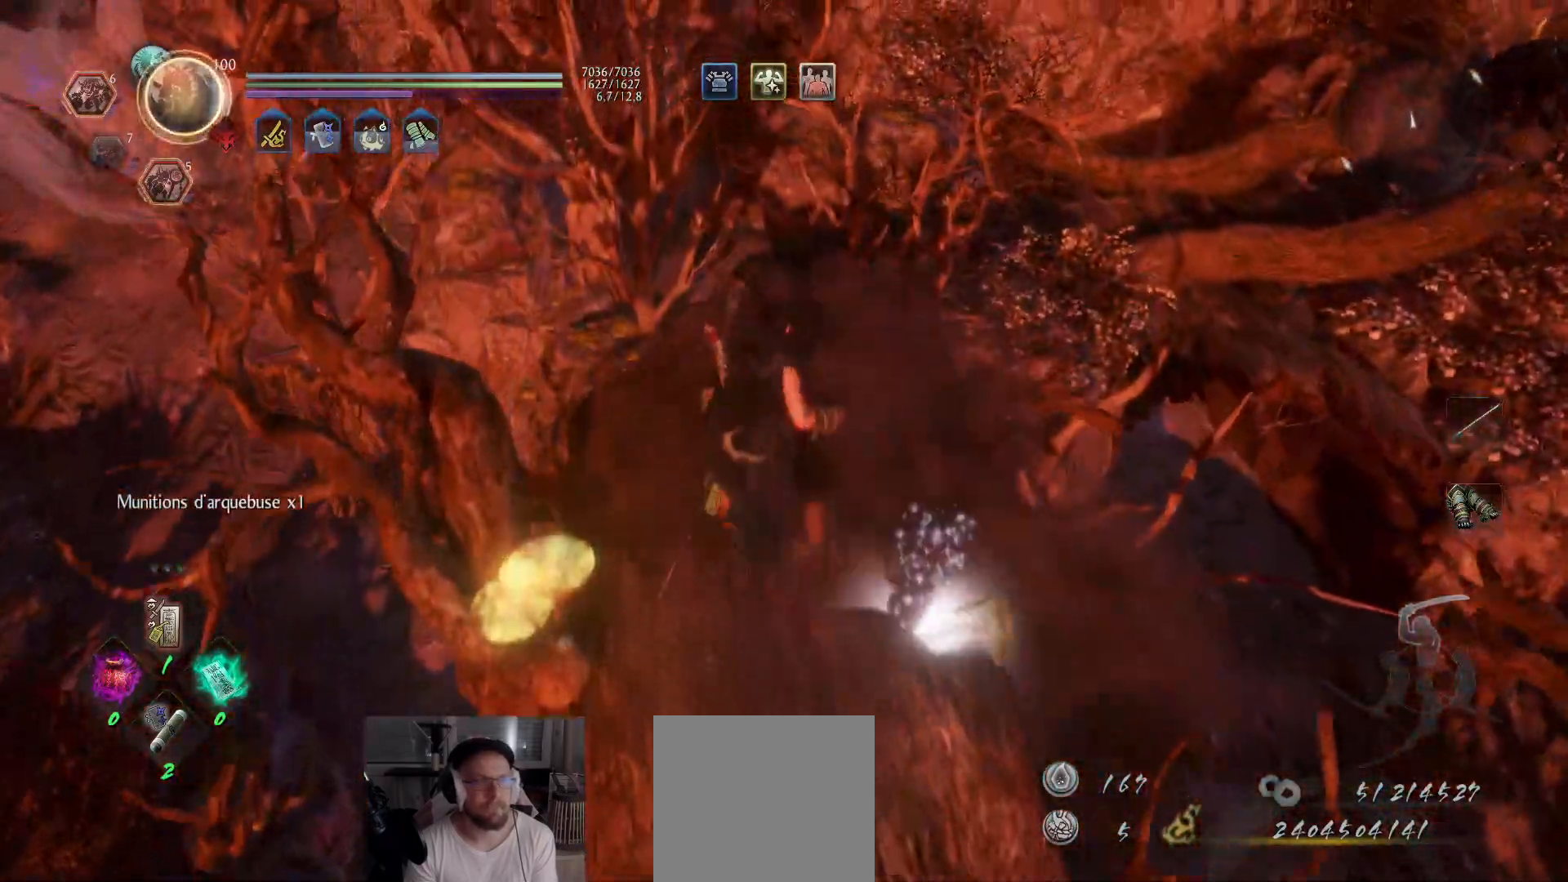
{"buttons": [], "left_stick": "center", "right_stick": "up-right", "events": [[183, "right_stick", "up-right"]]}
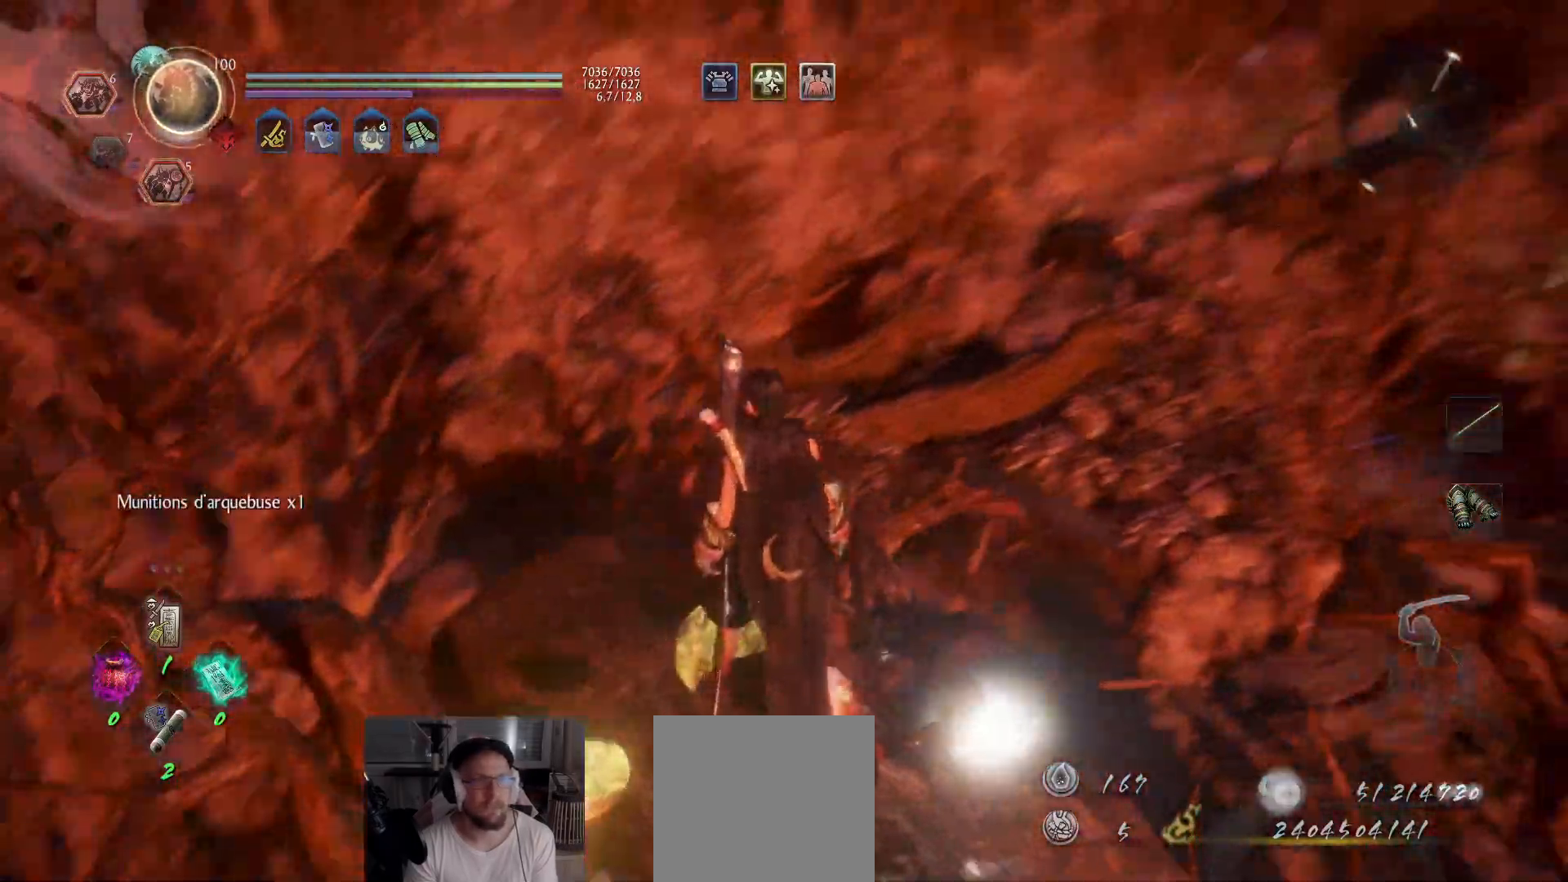
{"buttons": [], "left_stick": "center", "right_stick": "center", "events": [[50, "right_stick", "up-left"], [100, "right_stick", "center"], [250, "right_stick", "up-right"], [433, "right_stick", "center"]]}
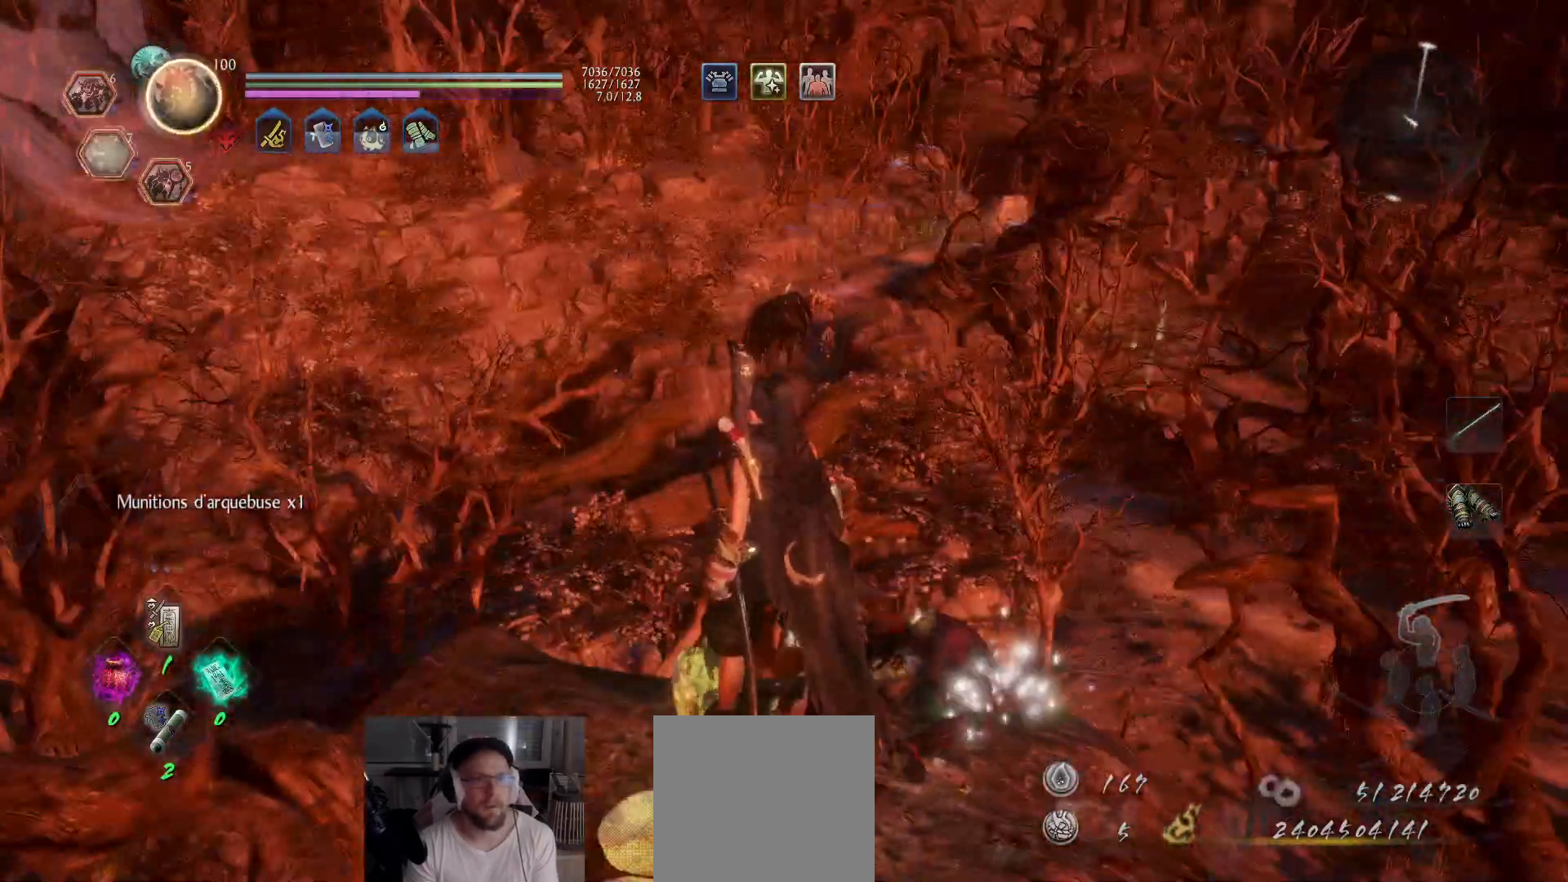
{"buttons": [], "left_stick": "up-left", "right_stick": "center", "events": [[500, "left_stick", "up-left"]]}
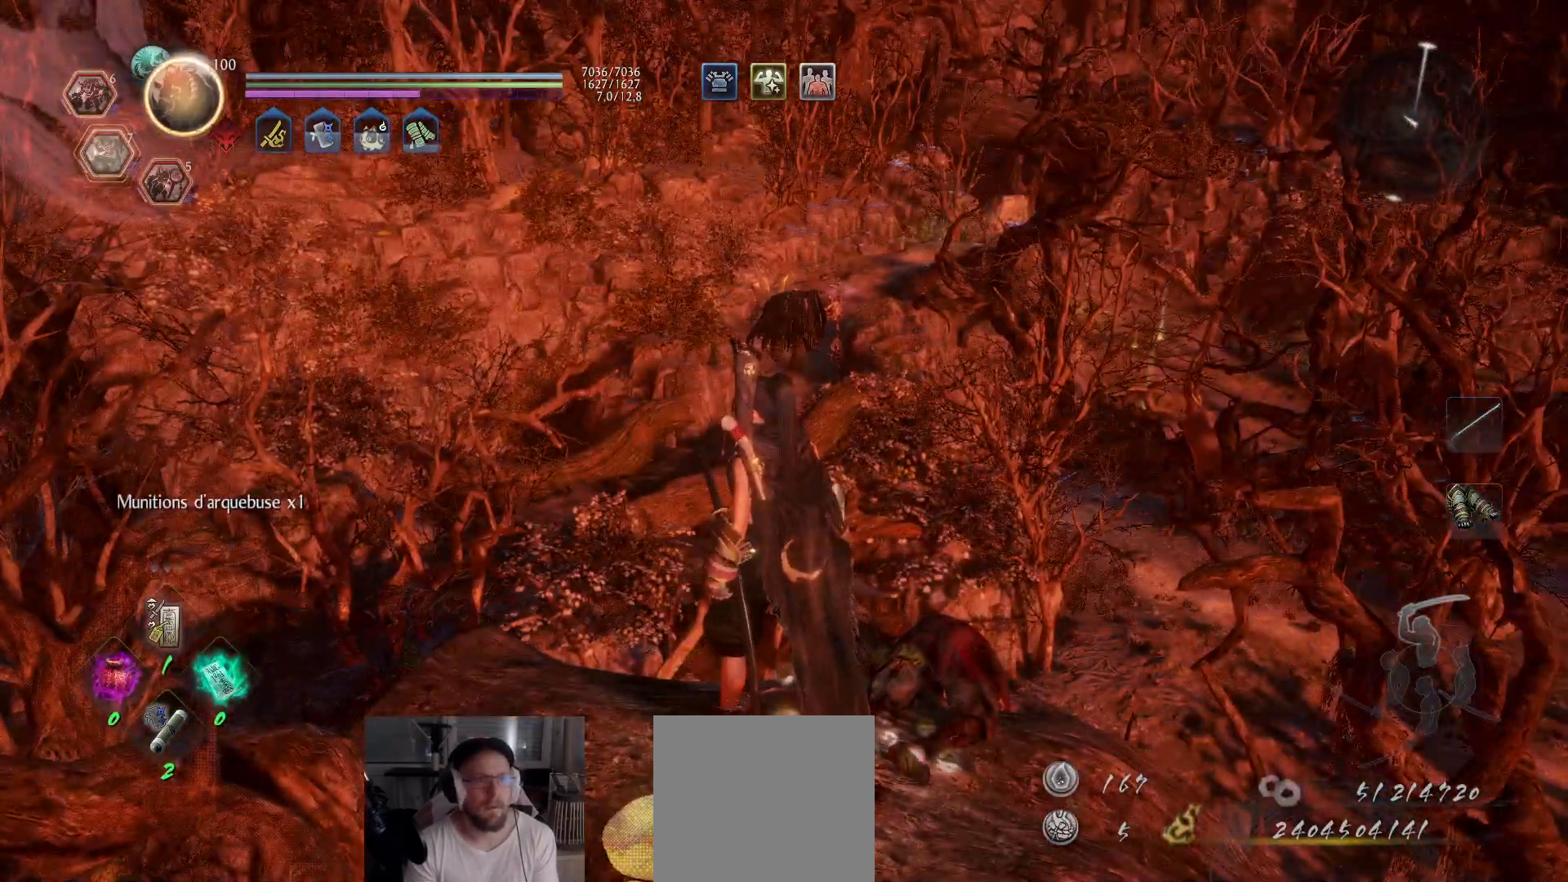
{"buttons": [], "left_stick": "center", "right_stick": "center", "events": [[117, "right_stick", "up-right"], [233, "left_stick", "center"], [267, "right_stick", "center"]]}
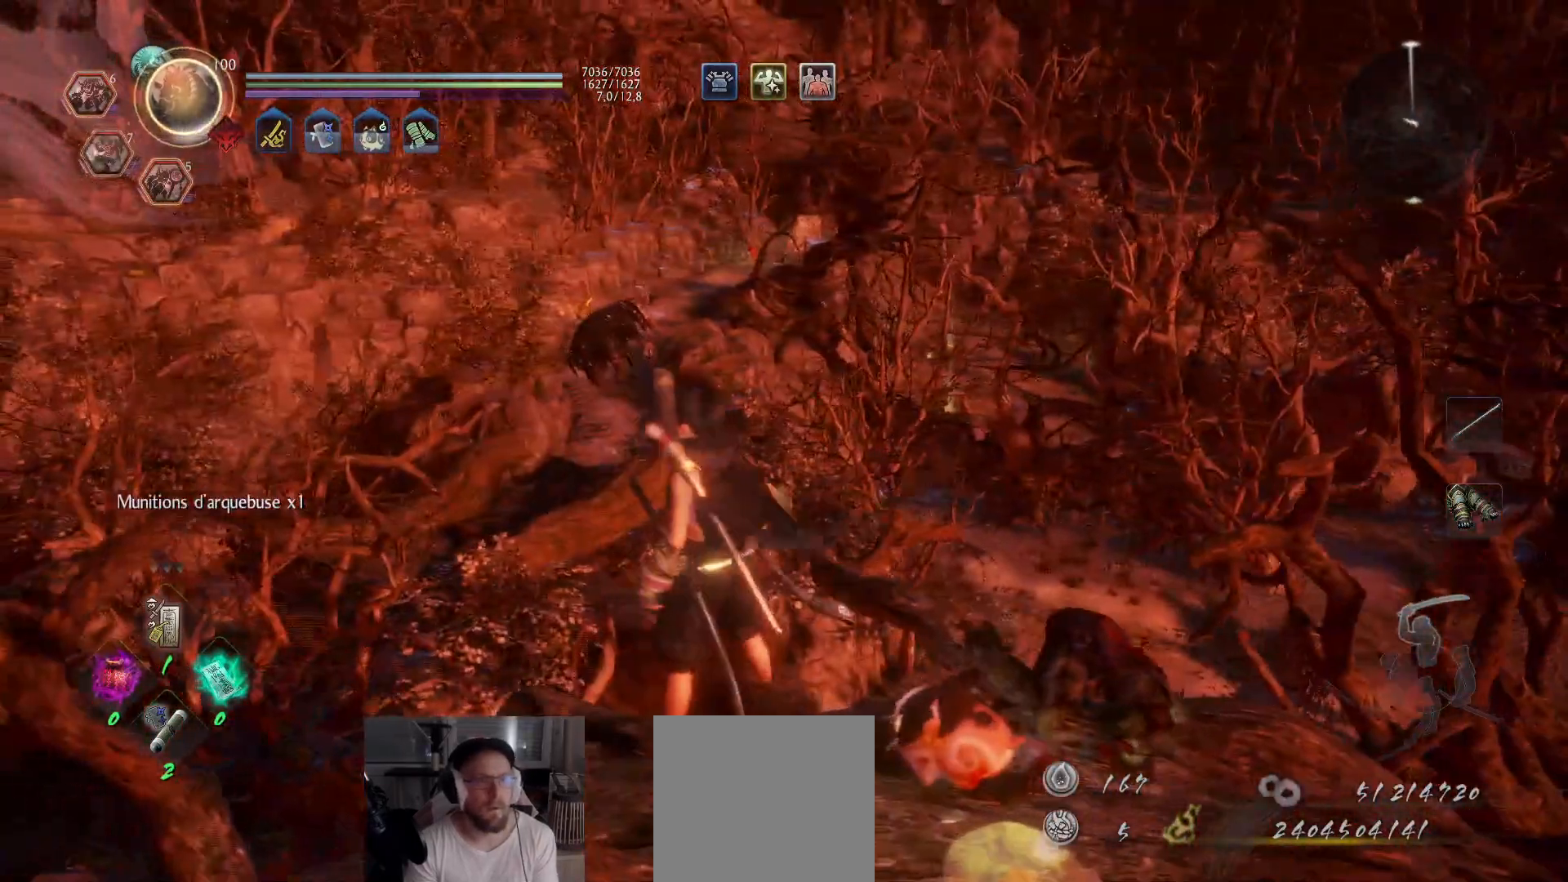
{"buttons": ["L2"], "left_stick": "center", "right_stick": "center", "events": [[250, "L2", "down"]]}
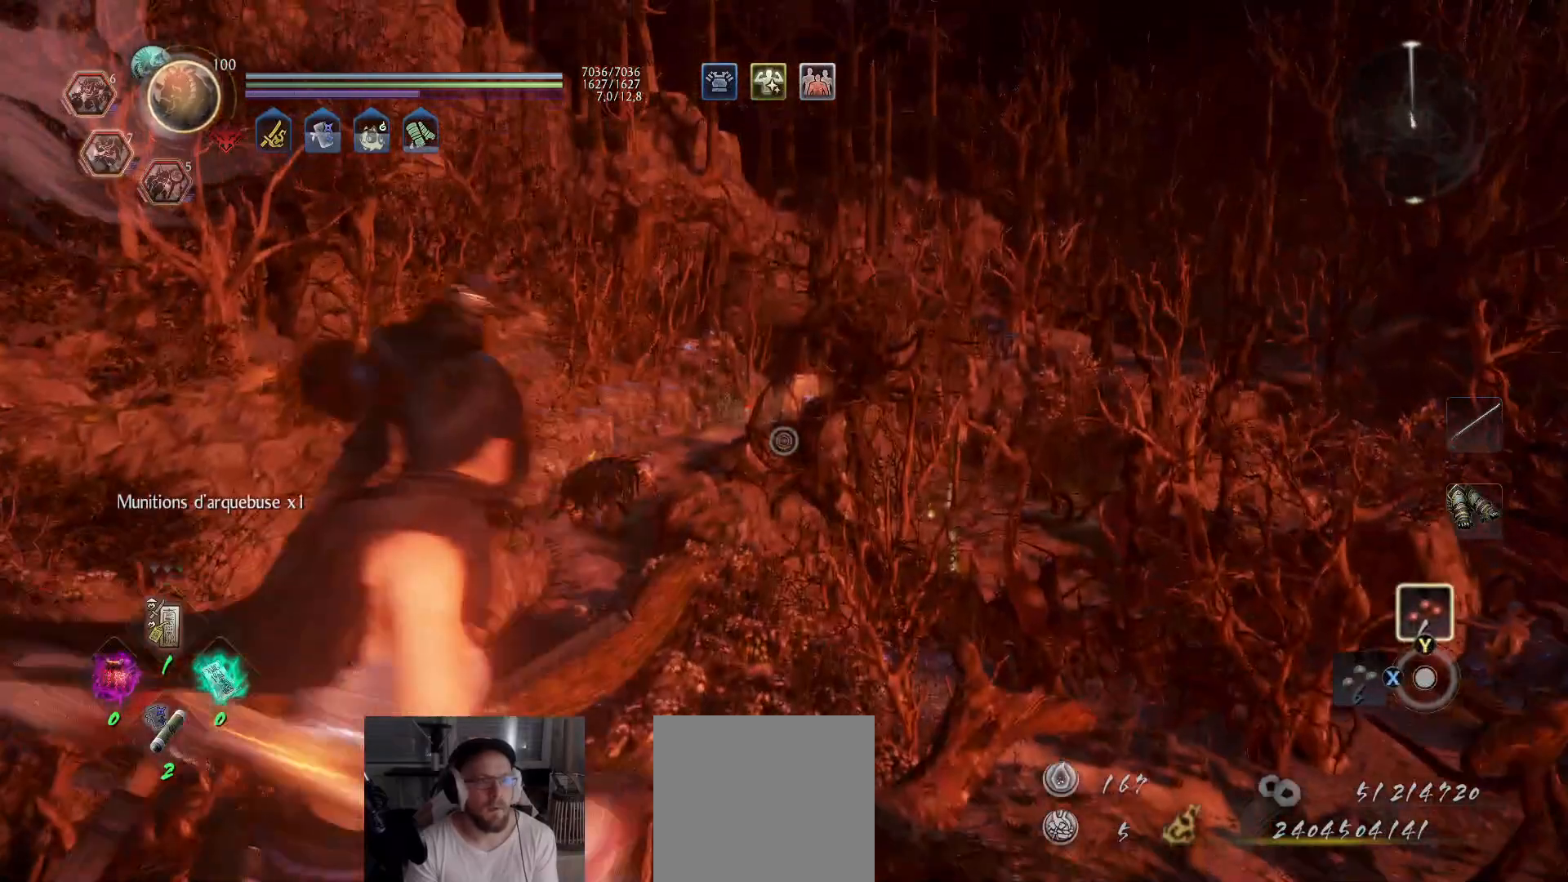
{"buttons": ["L2"], "left_stick": "center", "right_stick": "center", "events": []}
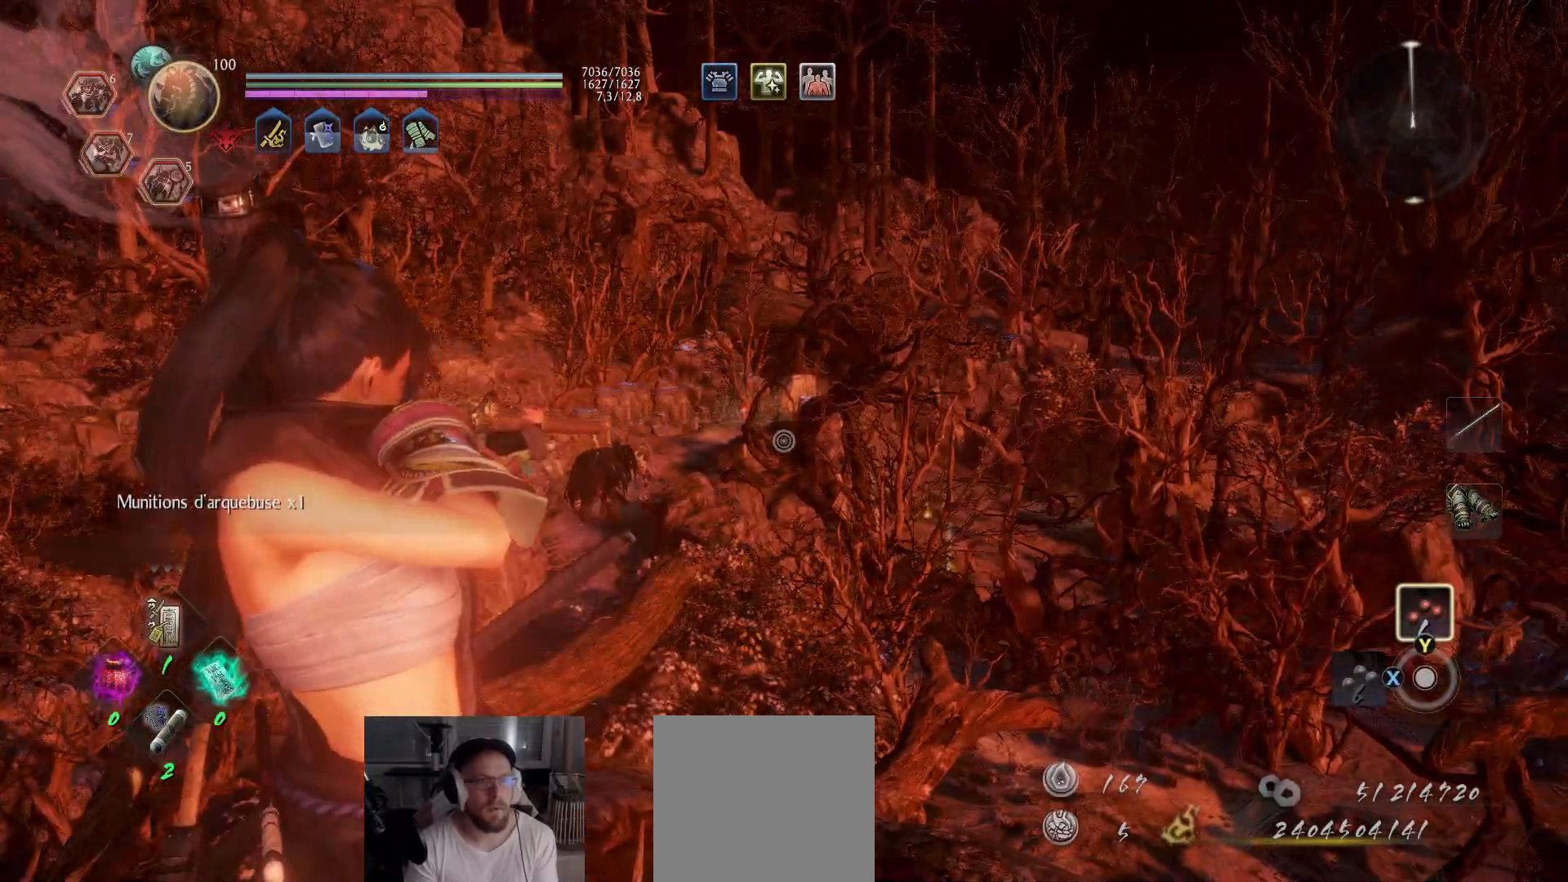
{"buttons": ["L2"], "left_stick": "center", "right_stick": "center", "events": []}